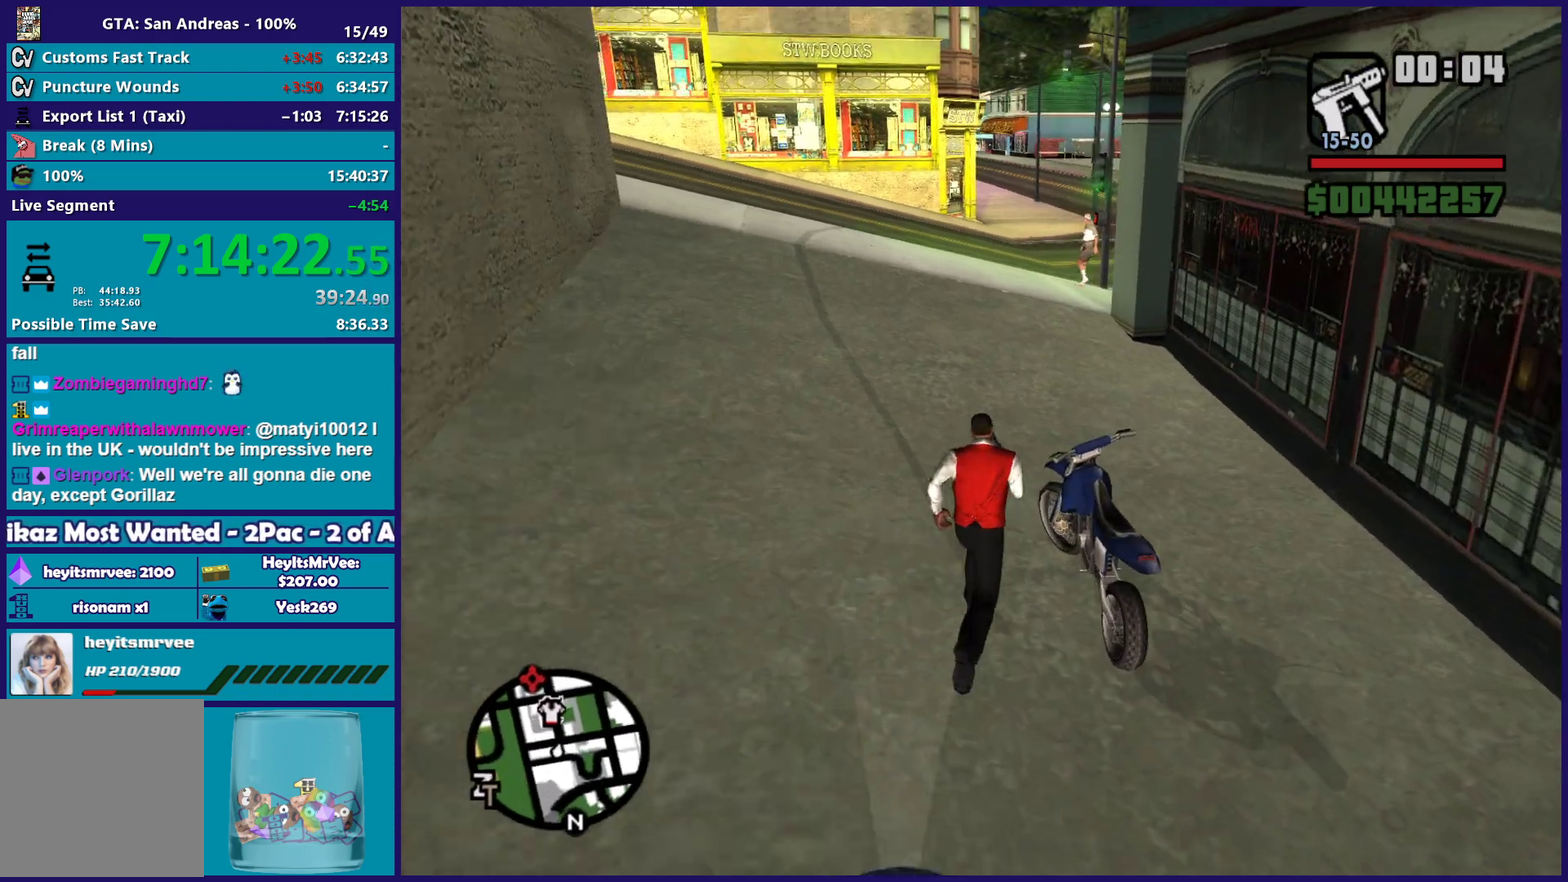
Gameplay with a controller (Xbox layout); each line is a JSON object with the inputs held at the frame after it. "button_events" lists button changes between this image and that frame as [ms after this image, input, new state], when the widget could be followed in between (sticks are given only as held states).
{"buttons": [], "left_stick": "center", "right_stick": "center", "button_events": []}
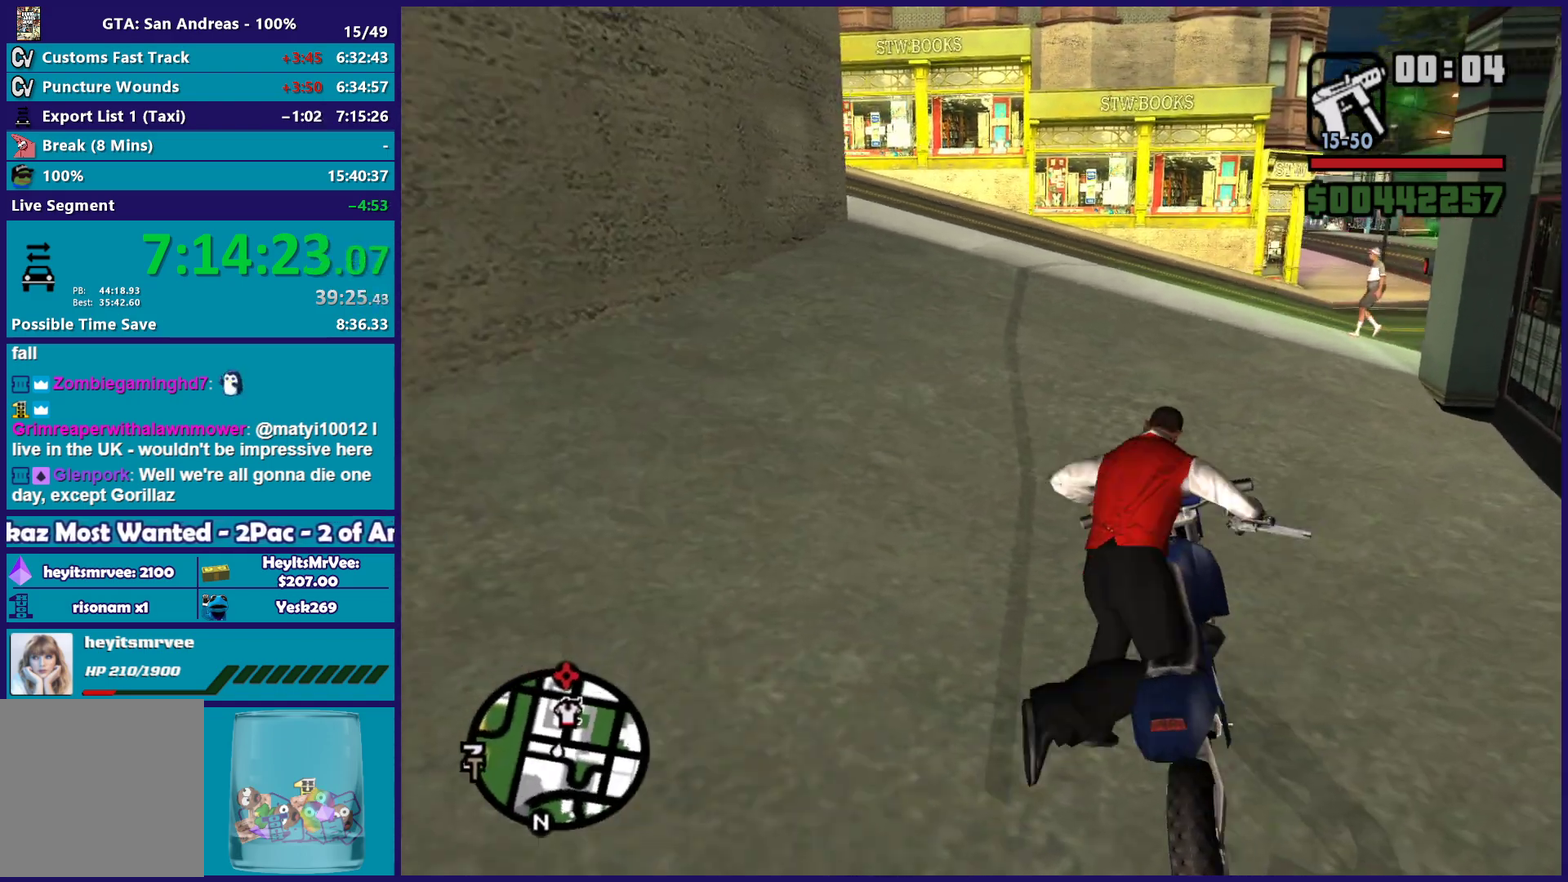
{"buttons": ["R2"], "left_stick": "center", "right_stick": "center", "button_events": [[117, "R2", "down"]]}
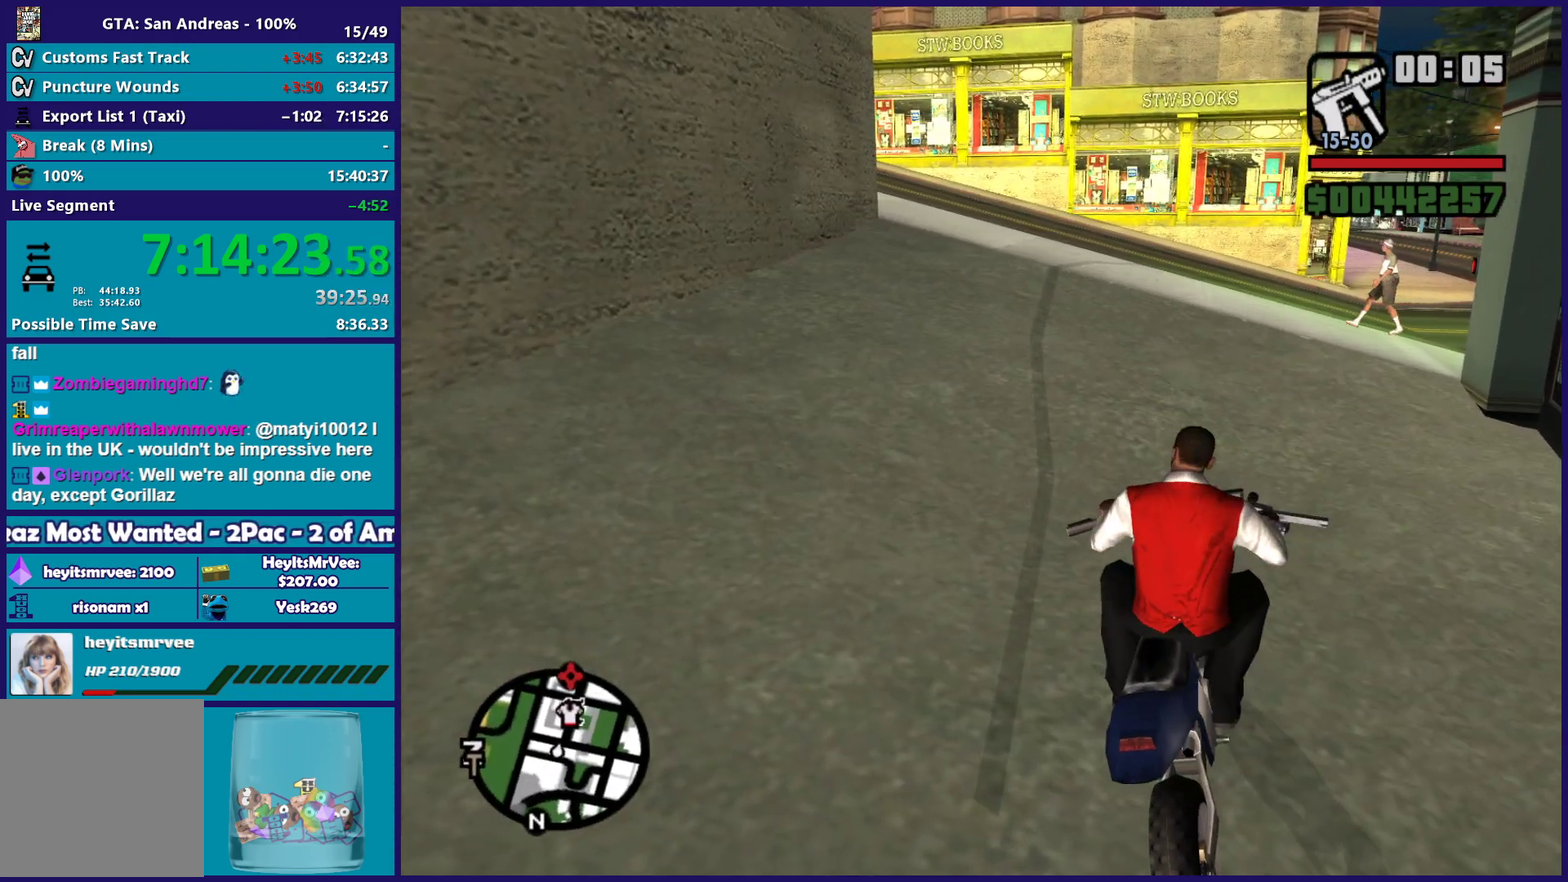
{"buttons": ["R2"], "left_stick": "center", "right_stick": "up-left", "button_events": []}
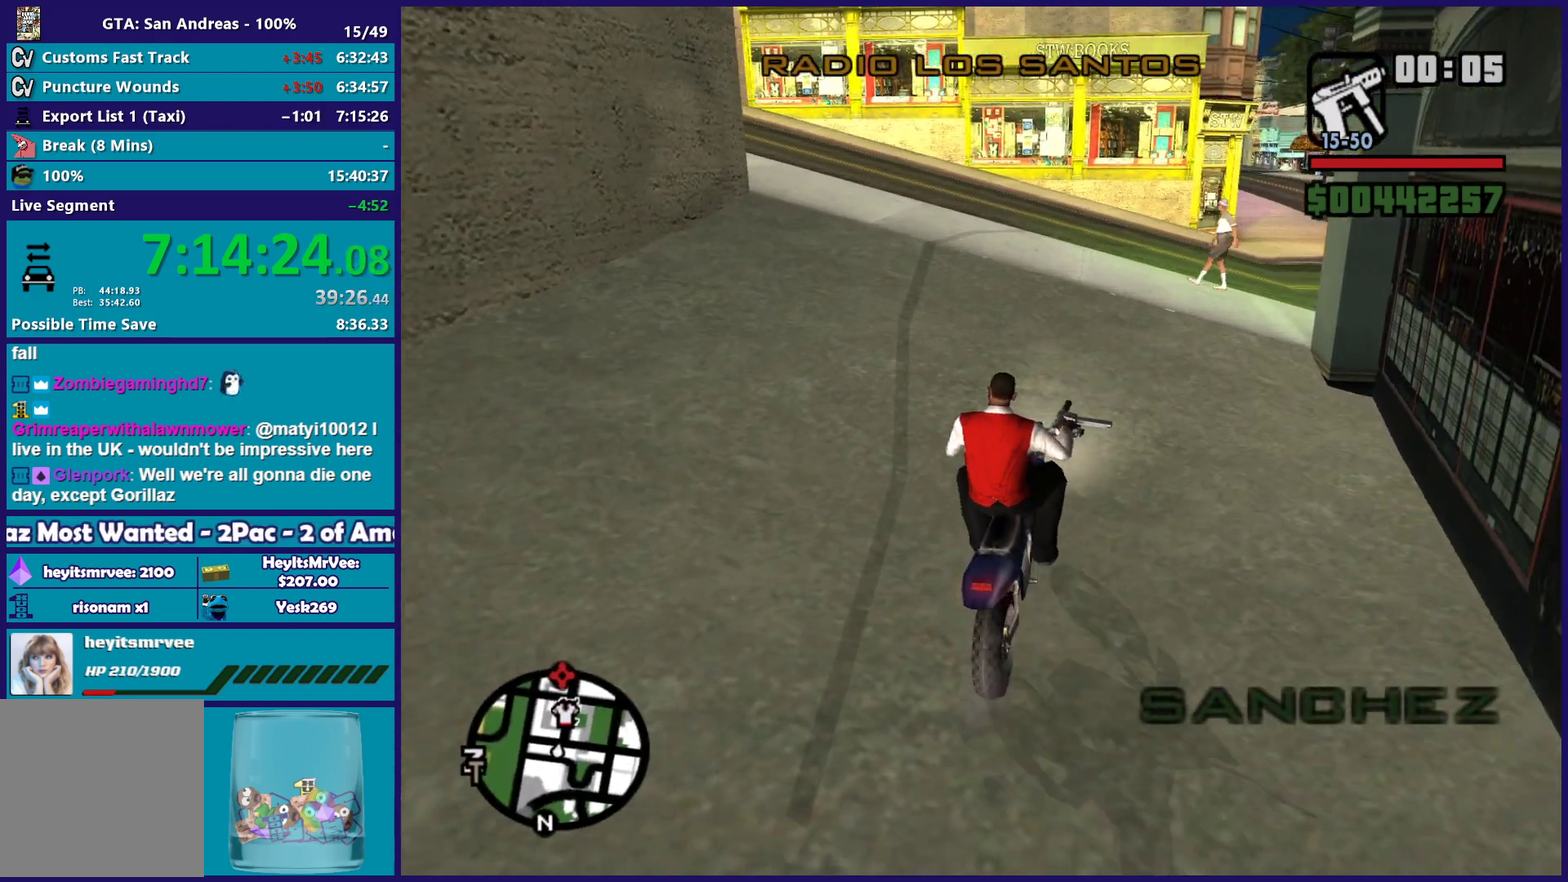
{"buttons": ["R2"], "left_stick": "up-left", "right_stick": "down-left", "button_events": []}
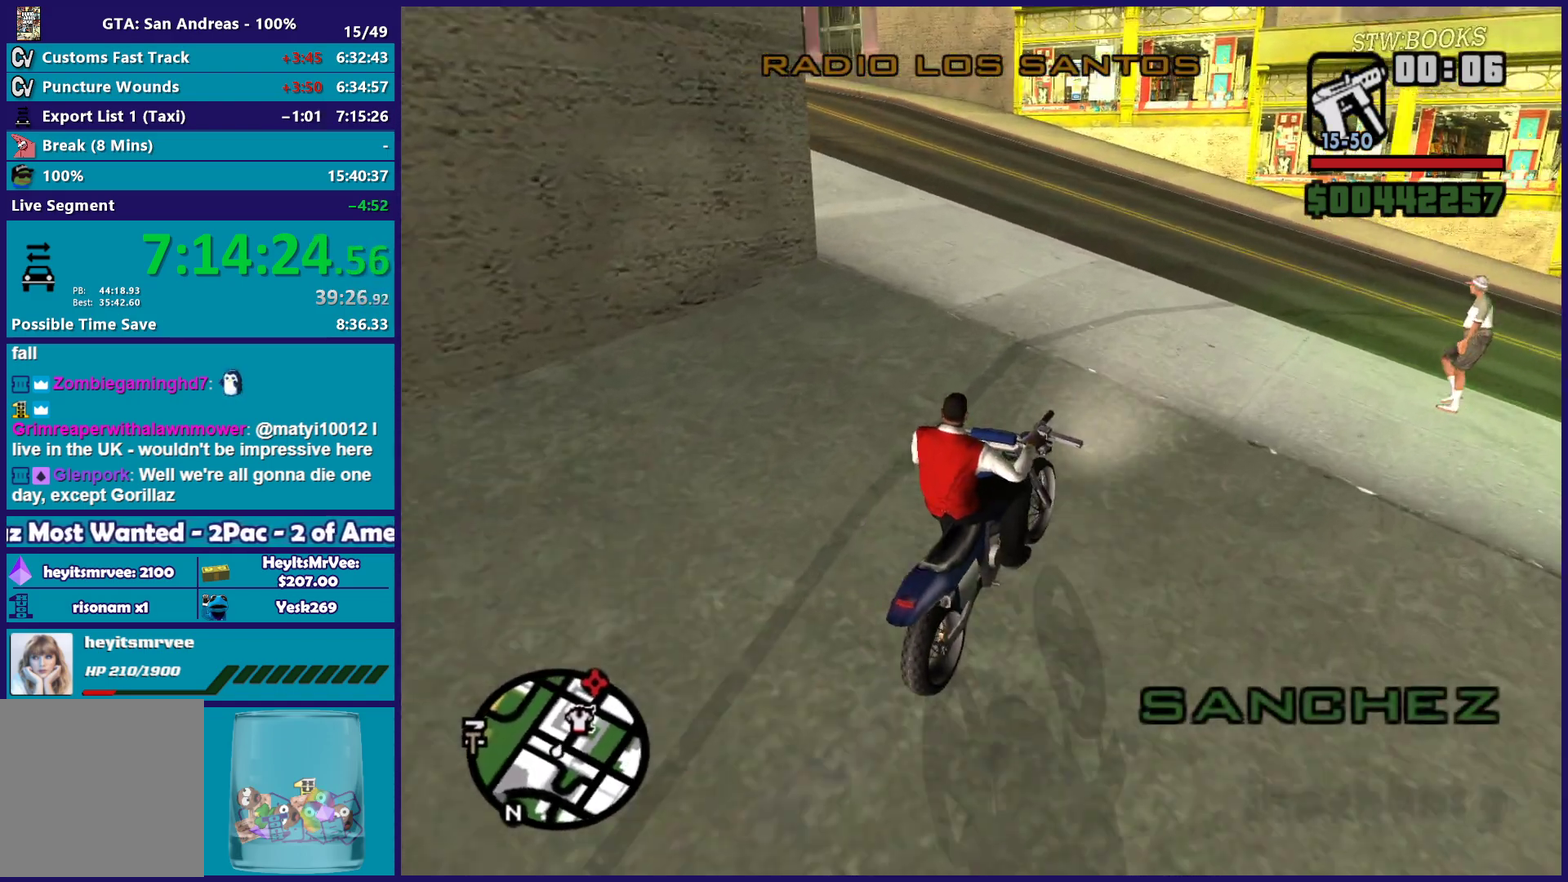
{"buttons": ["R2"], "left_stick": "left", "right_stick": "left", "button_events": [[333, "R2", "up"], [450, "R2", "down"]]}
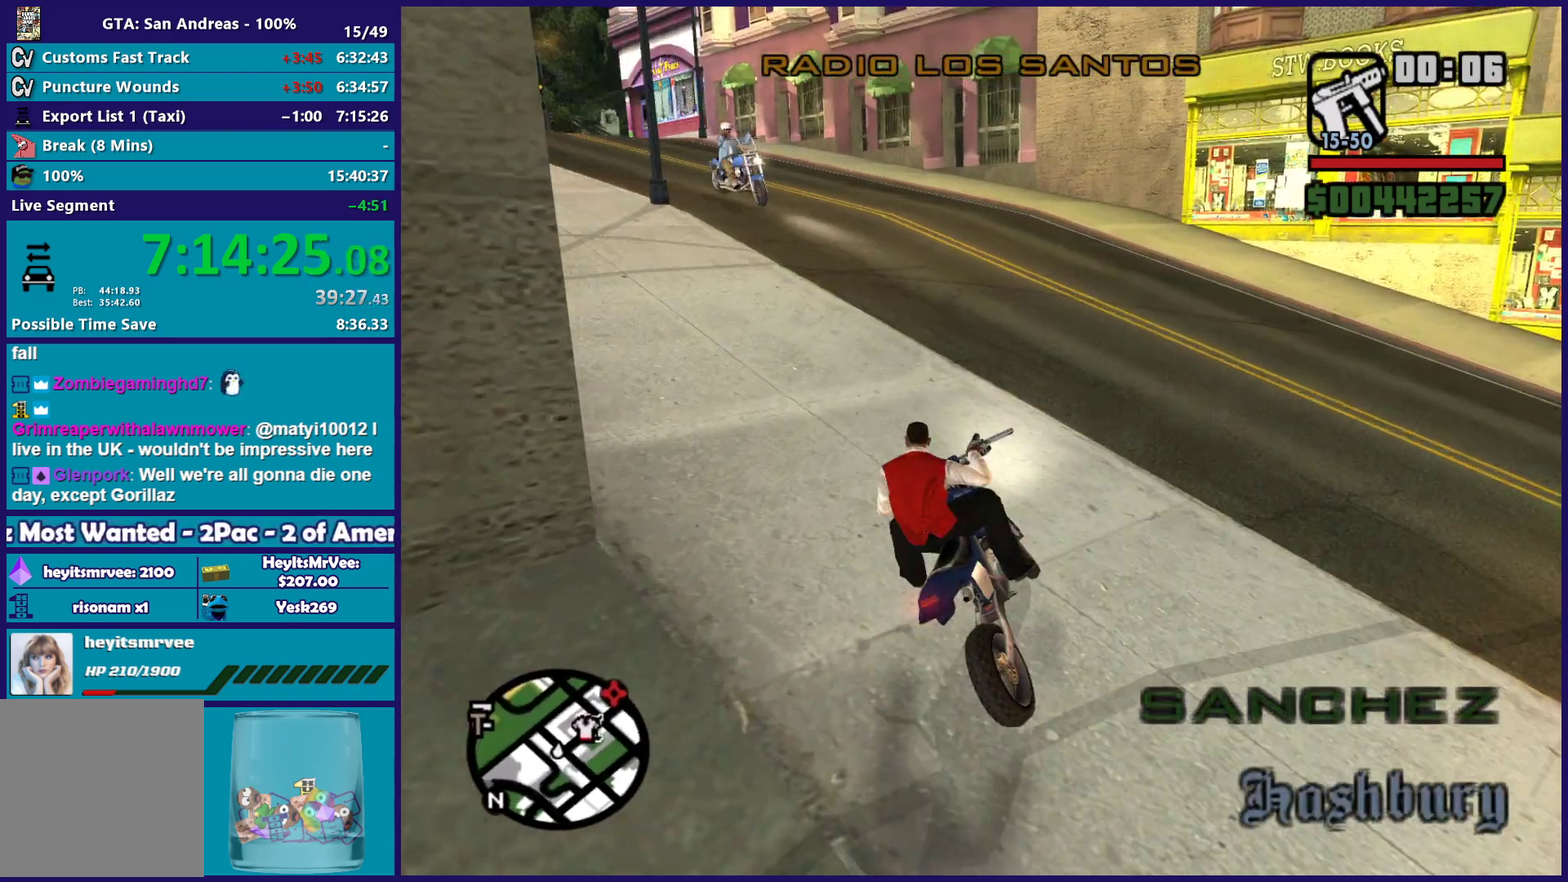
{"buttons": ["R2"], "left_stick": "up-left", "right_stick": "left", "button_events": []}
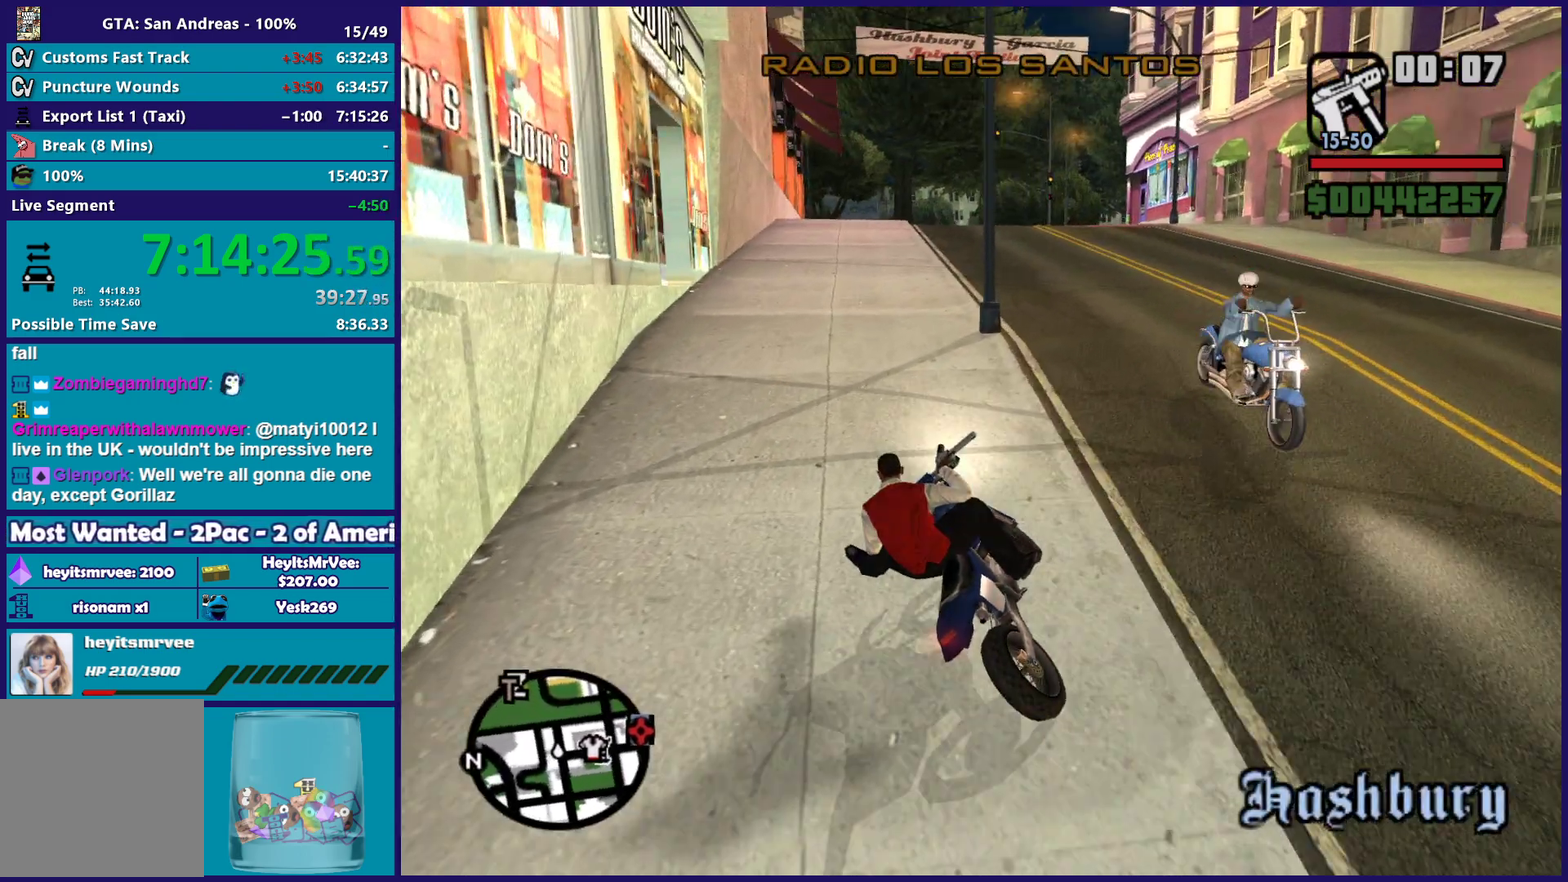
{"buttons": ["R2"], "left_stick": "right", "right_stick": "down", "button_events": []}
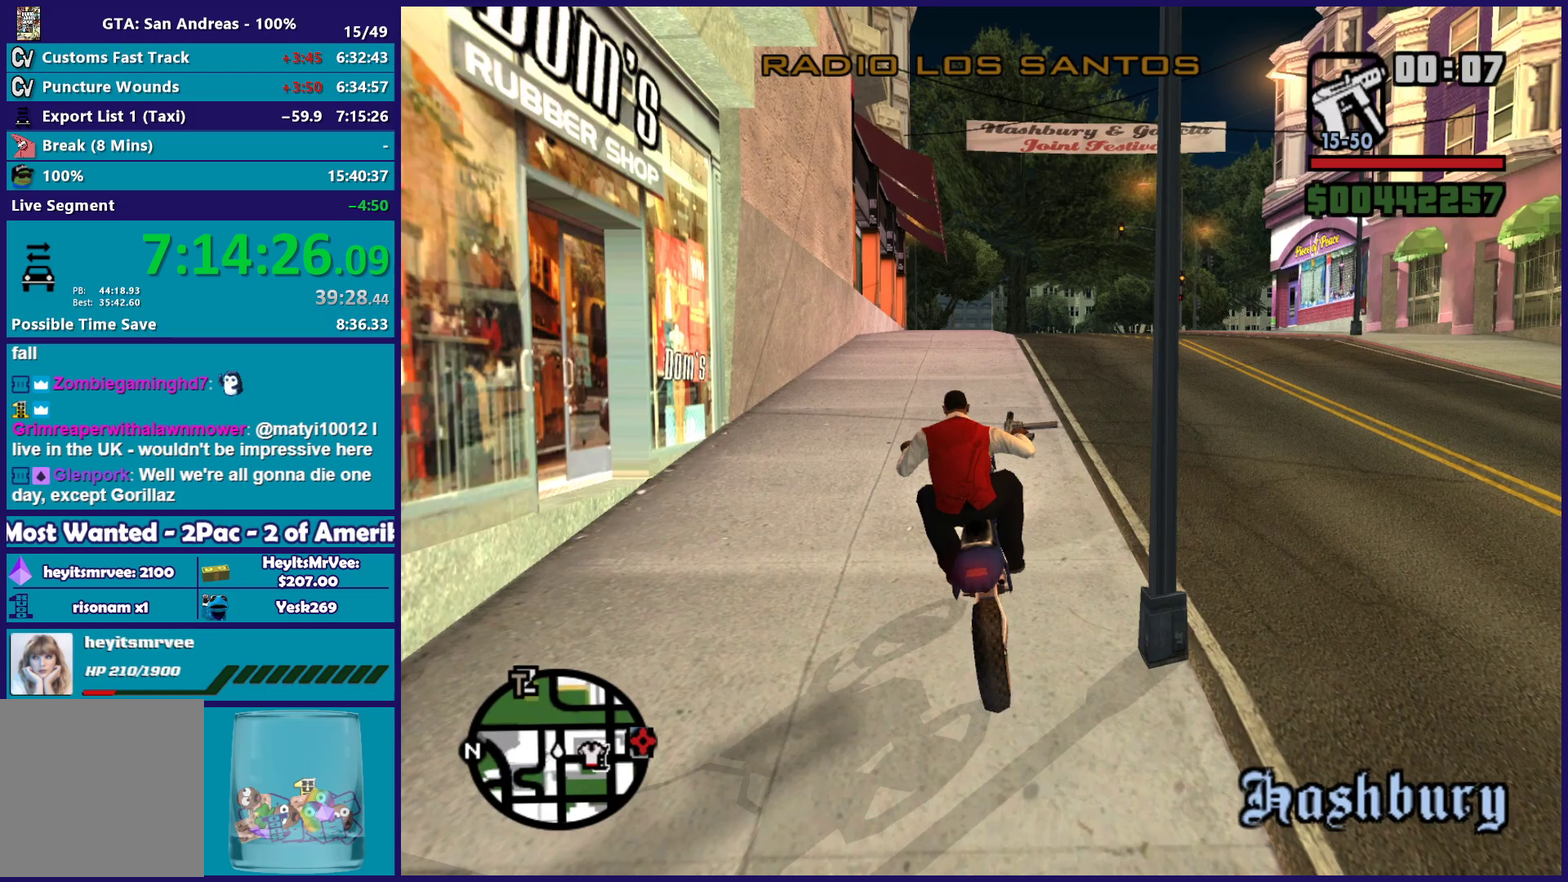
{"buttons": ["R2"], "left_stick": "up-left", "right_stick": "down-left", "button_events": []}
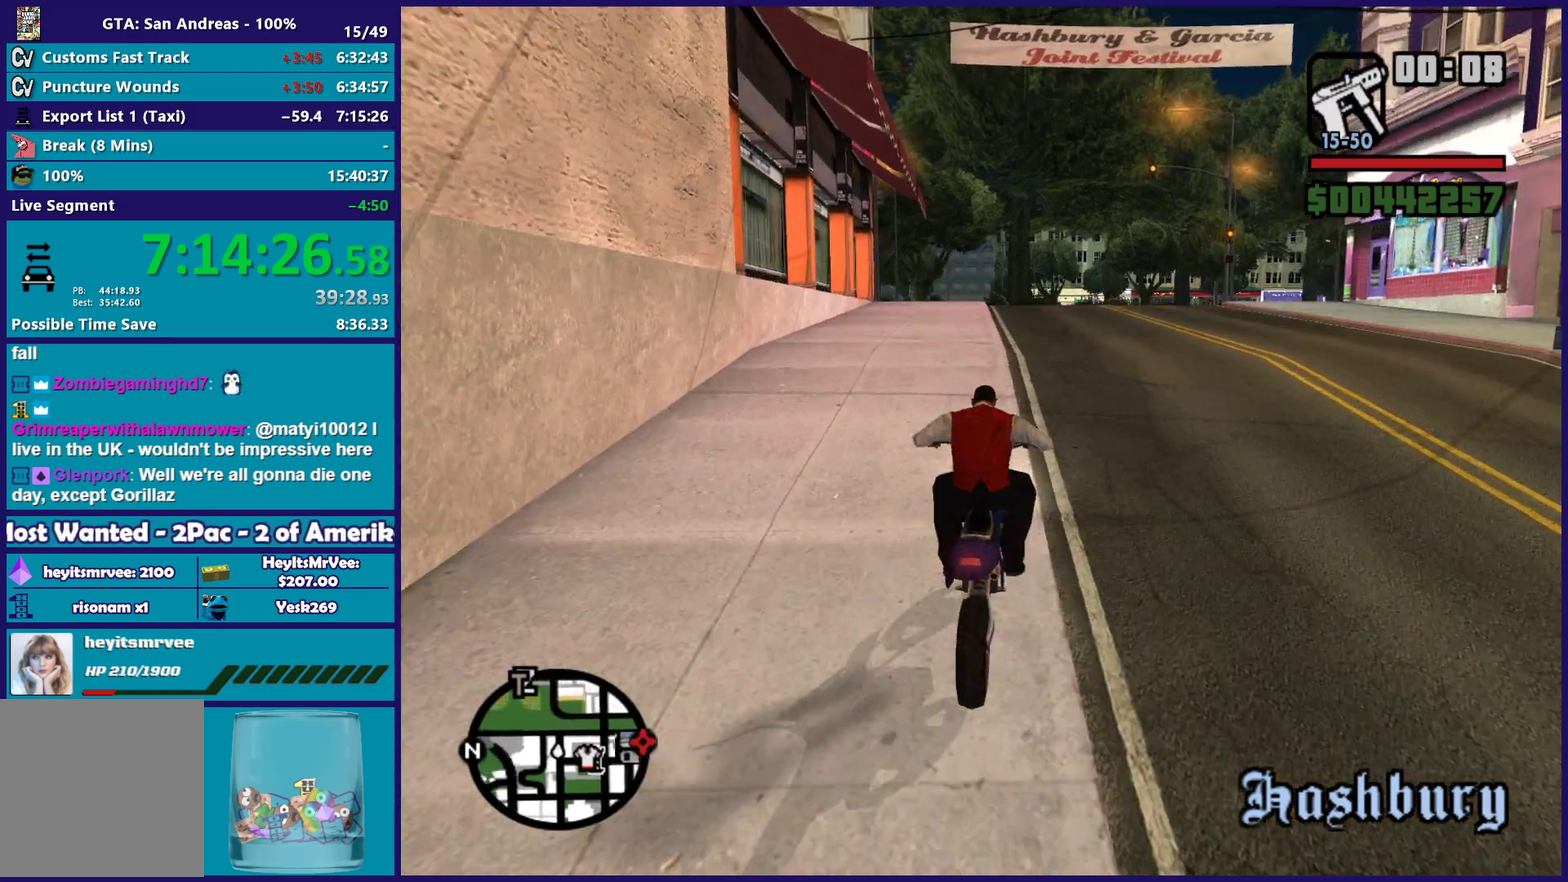
{"buttons": ["R2"], "left_stick": "center", "right_stick": "down-left", "button_events": []}
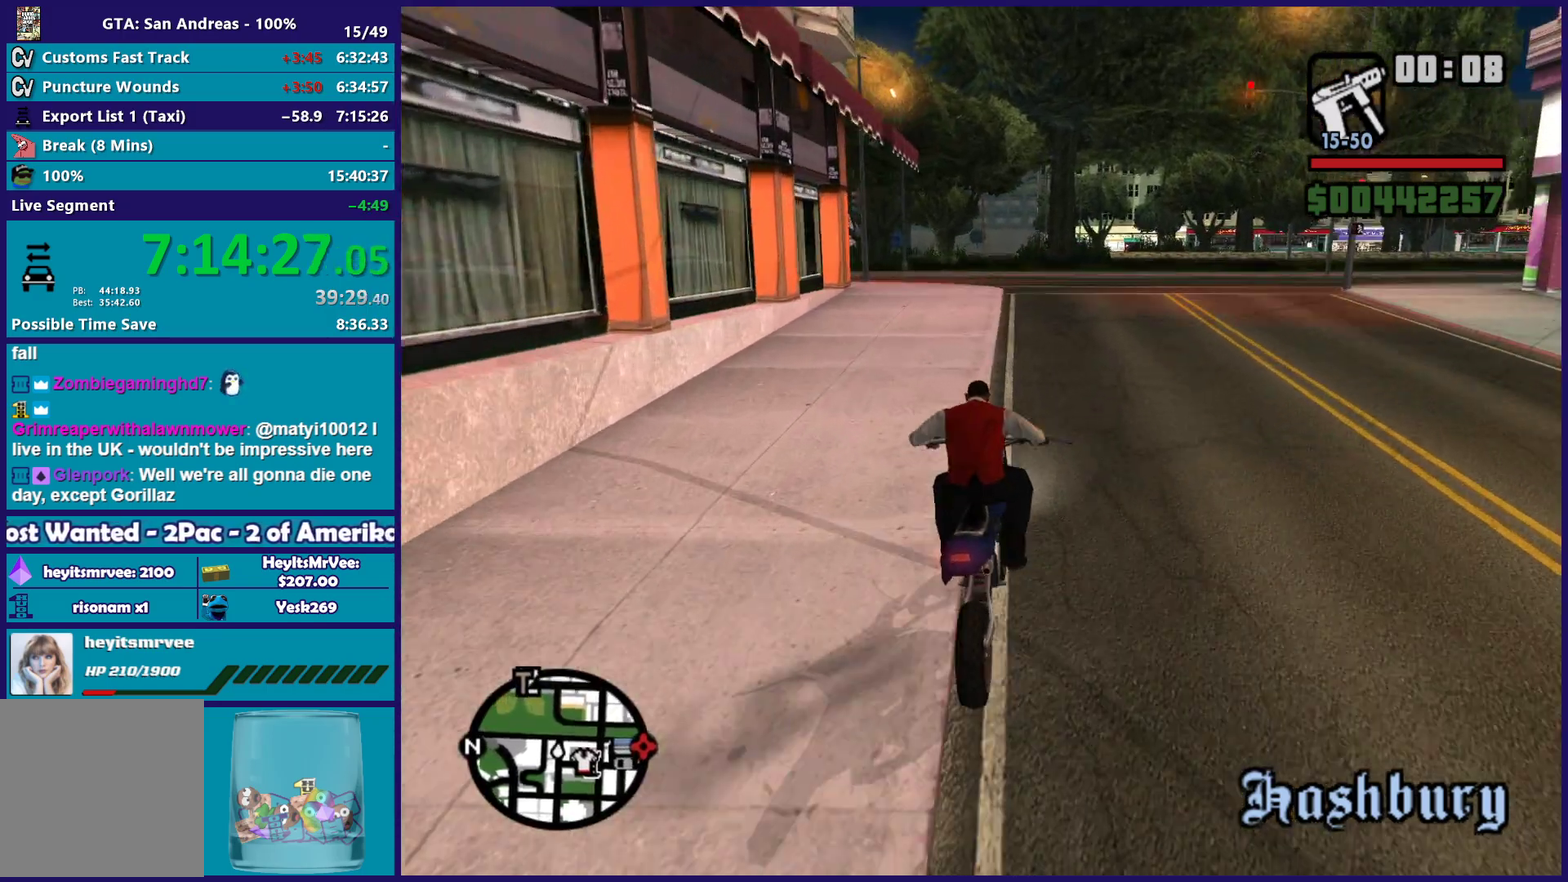
{"buttons": ["R2"], "left_stick": "center", "right_stick": "down-left", "button_events": []}
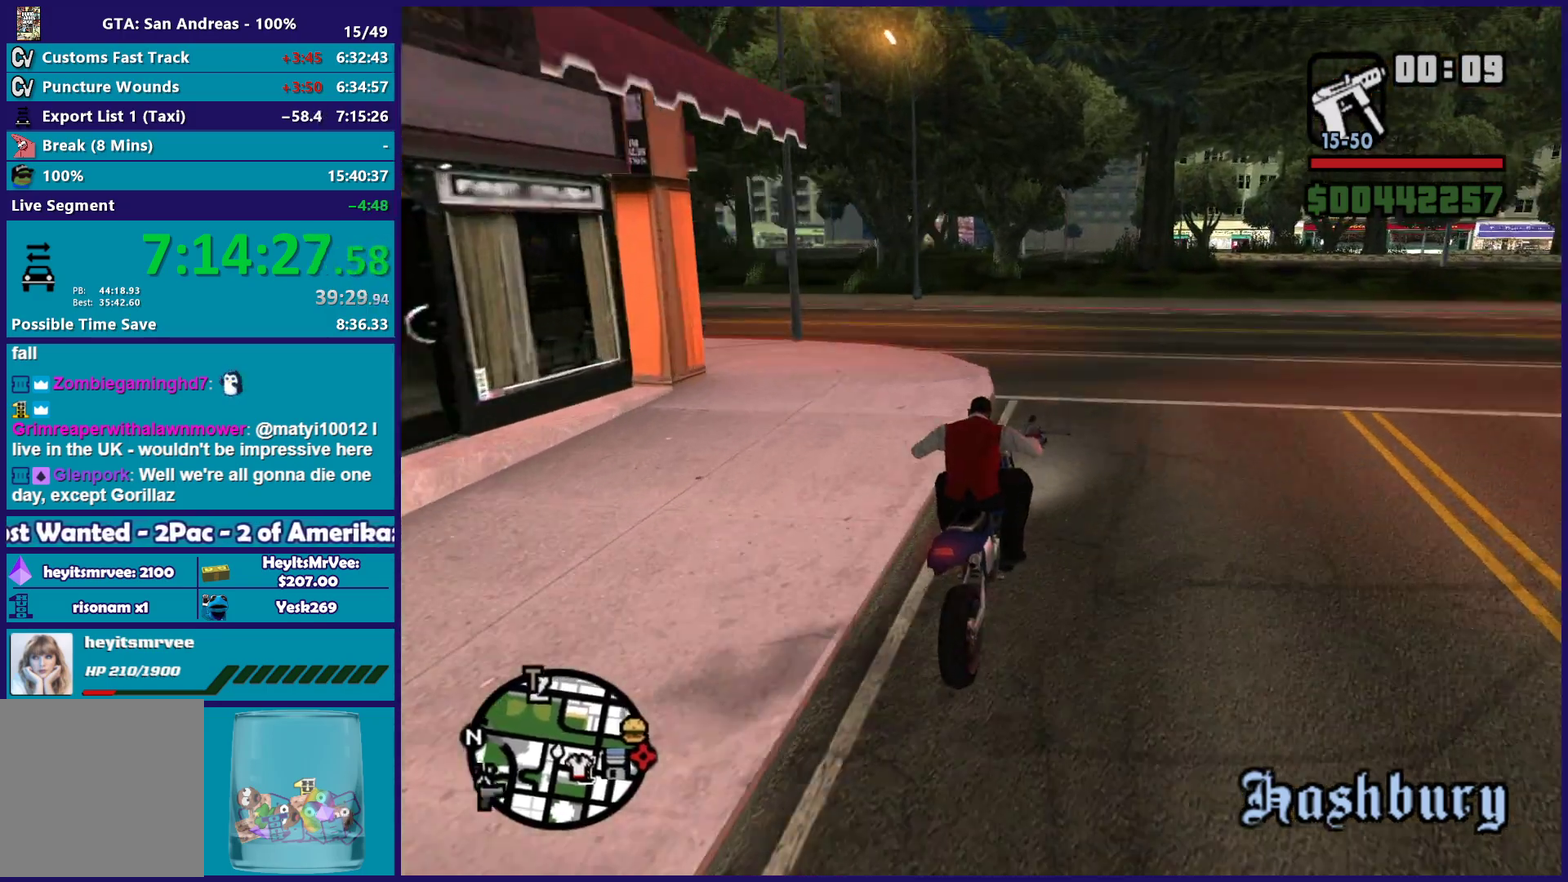
{"buttons": ["R2"], "left_stick": "up-left", "right_stick": "down-left", "button_events": []}
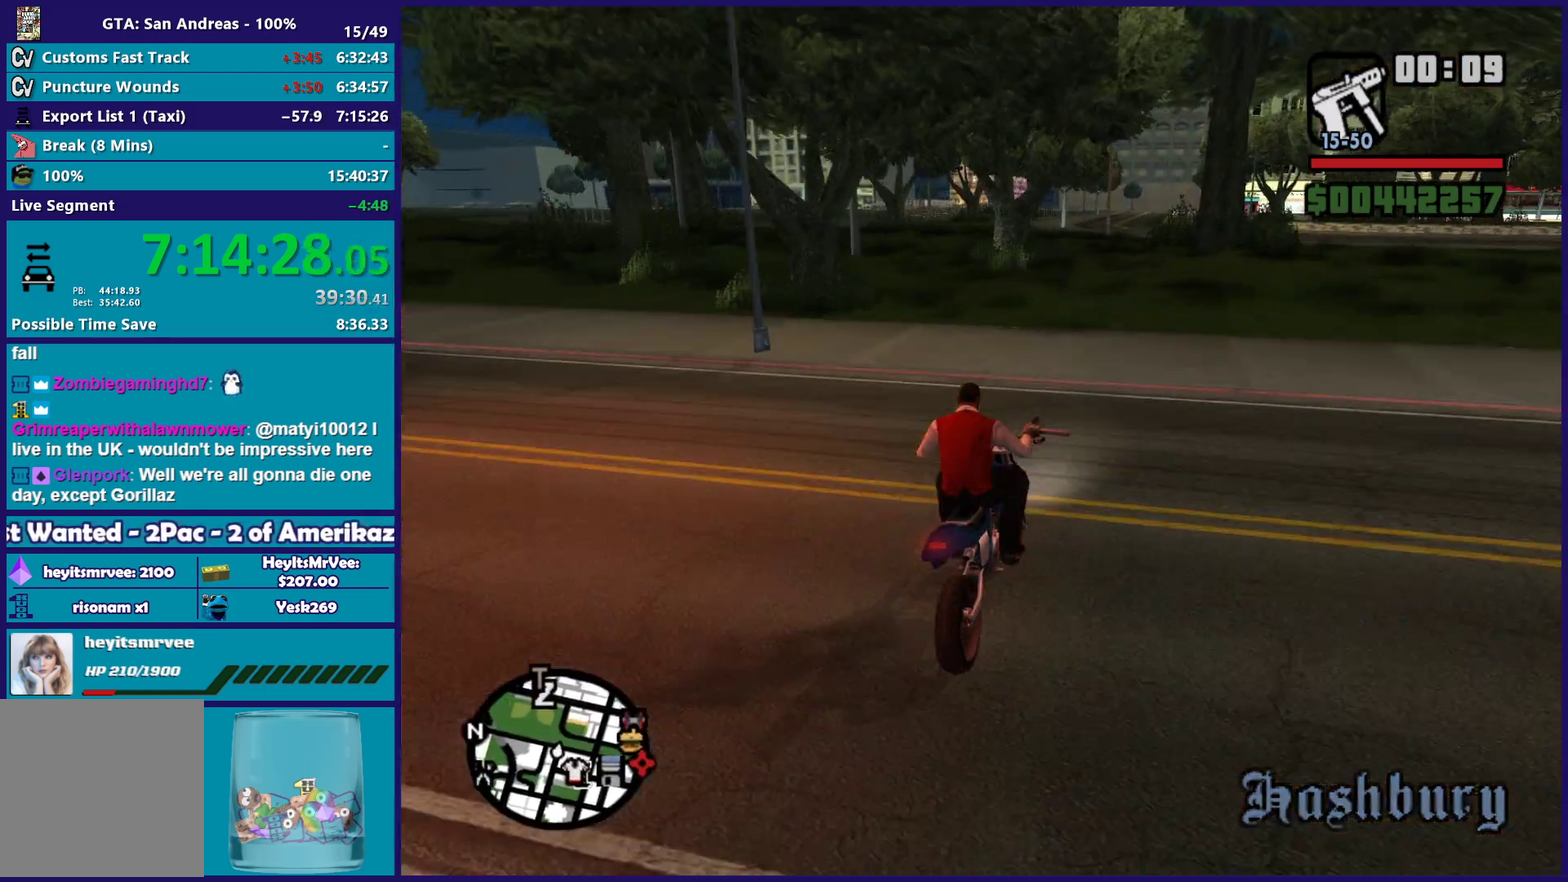
{"buttons": ["R2"], "left_stick": "left", "right_stick": "down-left", "button_events": []}
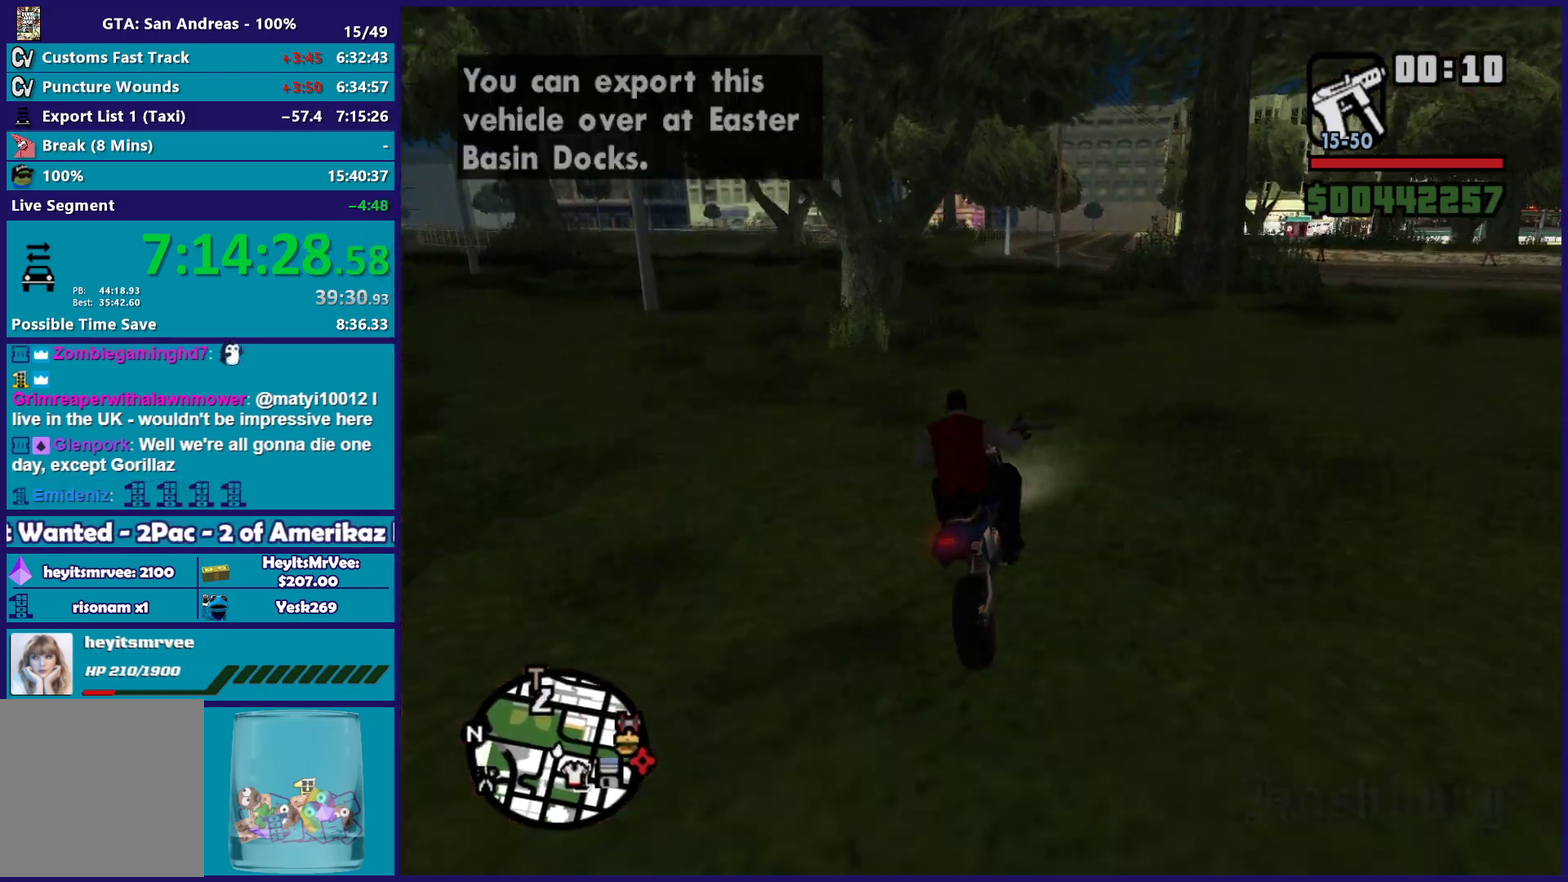
{"buttons": ["R2"], "left_stick": "up-left", "right_stick": "down-left", "button_events": []}
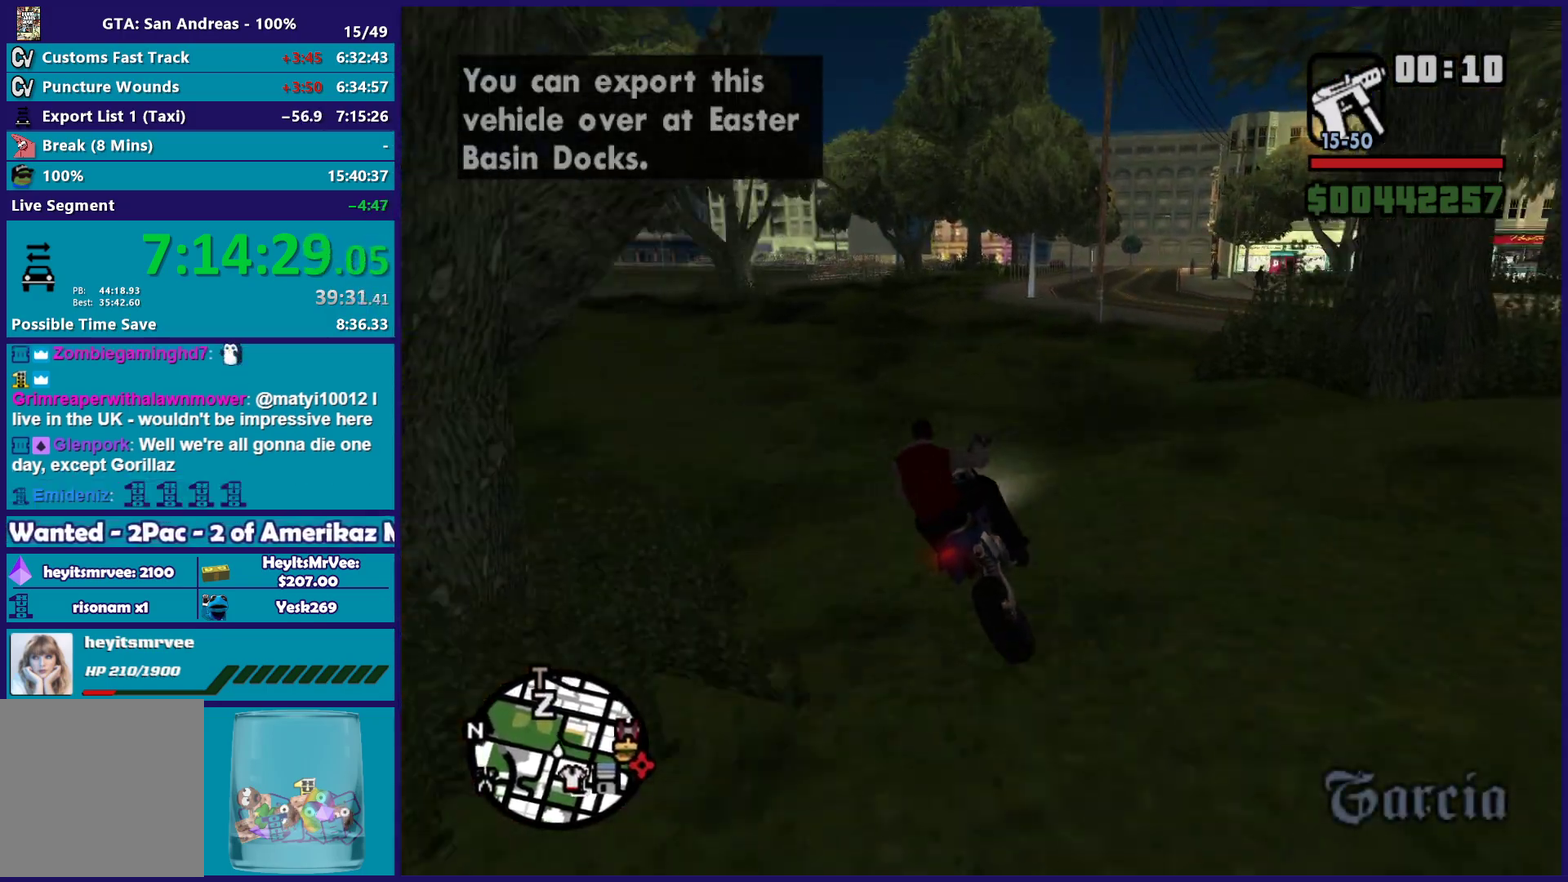
{"buttons": ["R2"], "left_stick": "right", "right_stick": "down-left", "button_events": []}
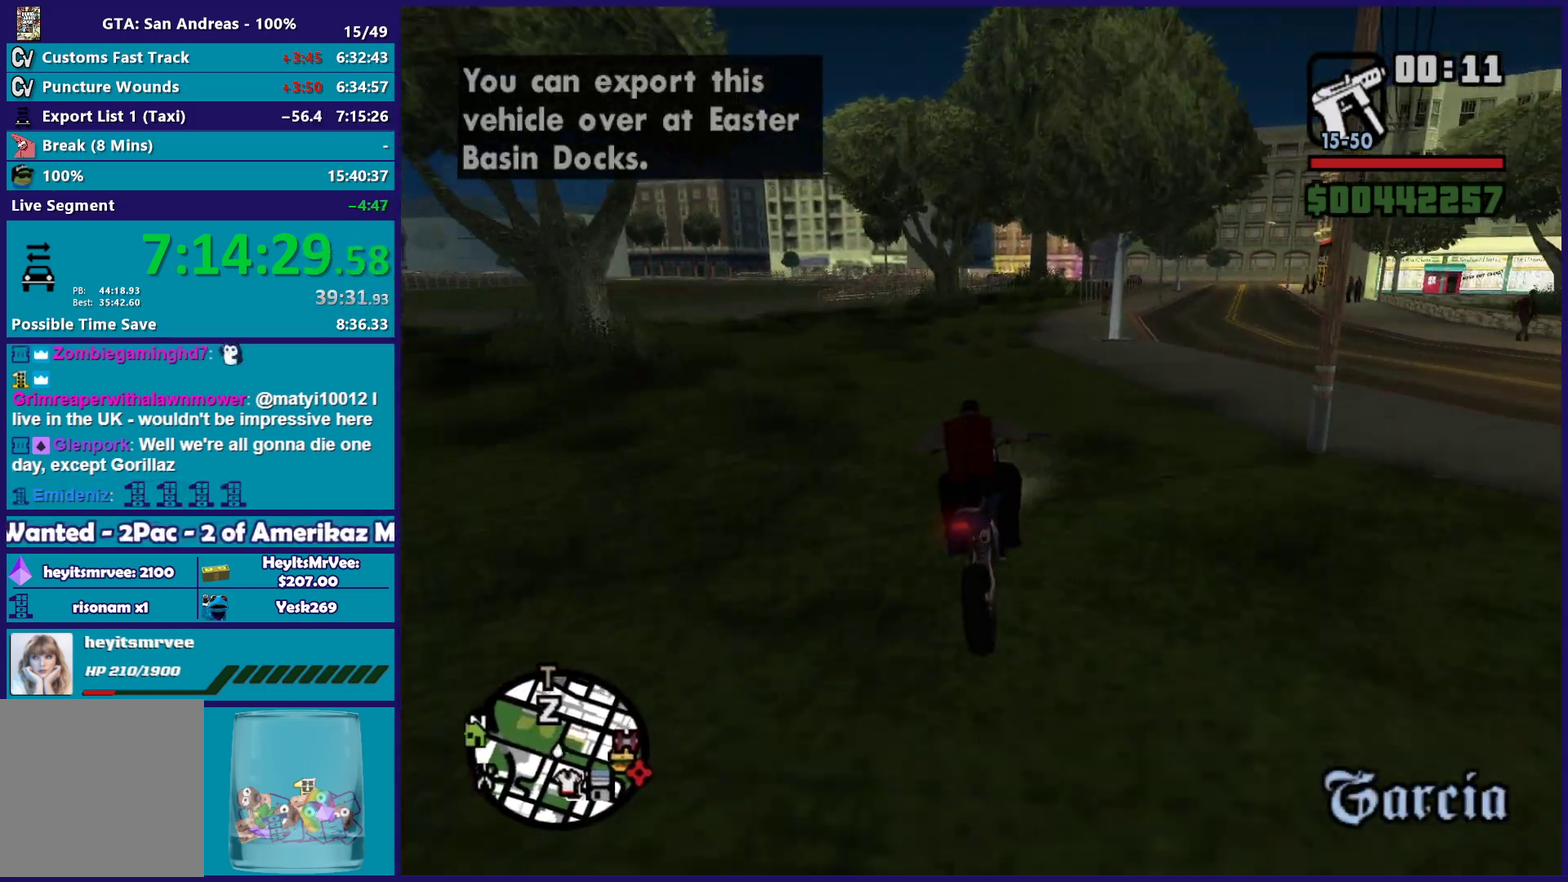
{"buttons": ["R2"], "left_stick": "up-right", "right_stick": "down-left", "button_events": []}
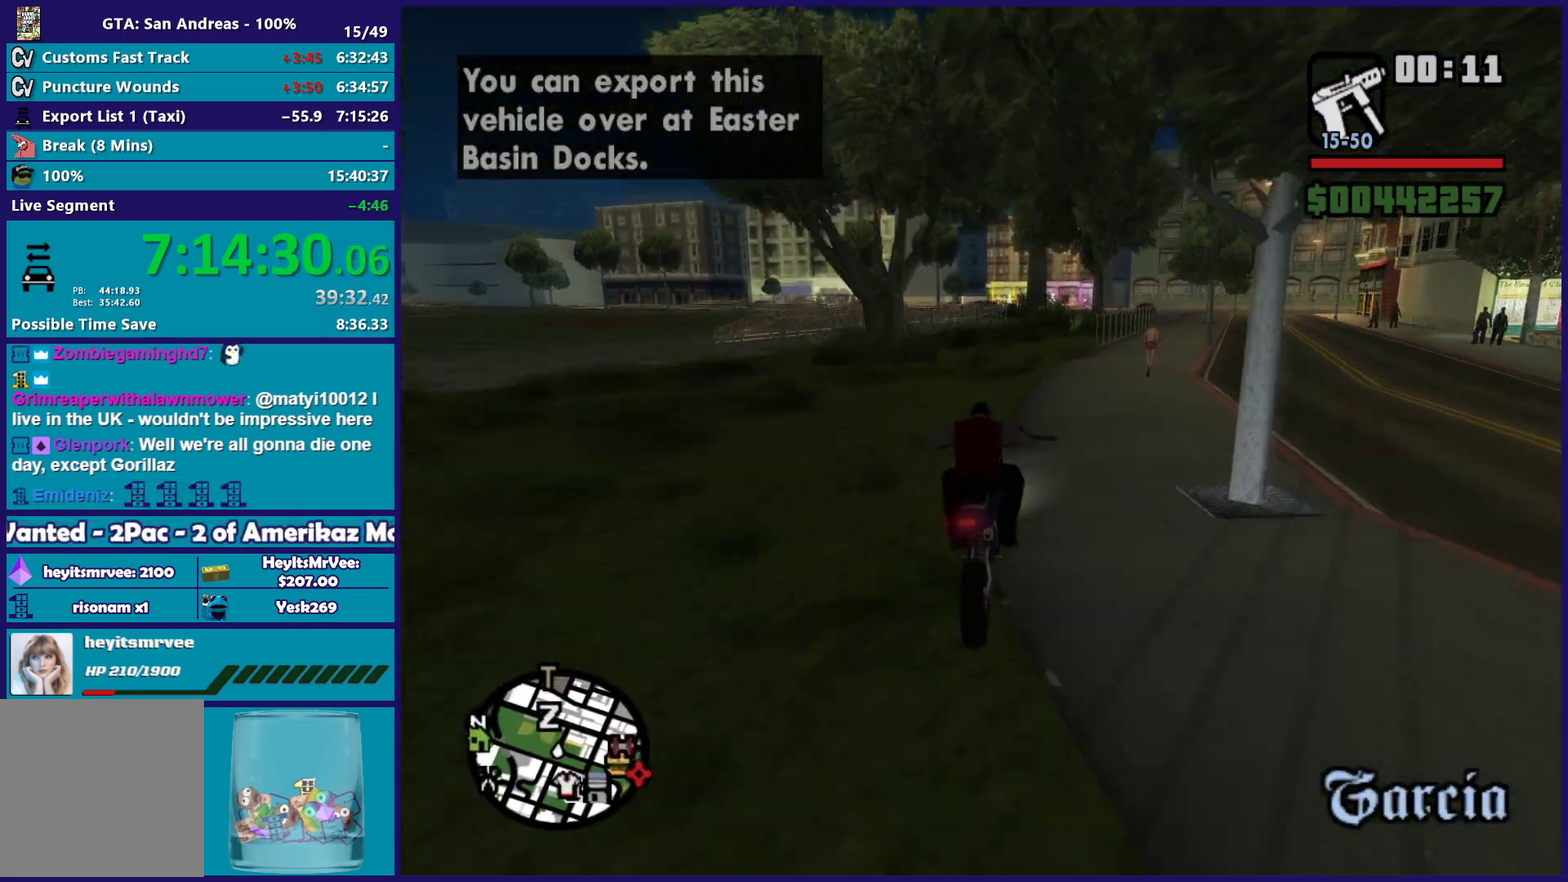
{"buttons": ["R2"], "left_stick": "up", "right_stick": "down-left", "button_events": []}
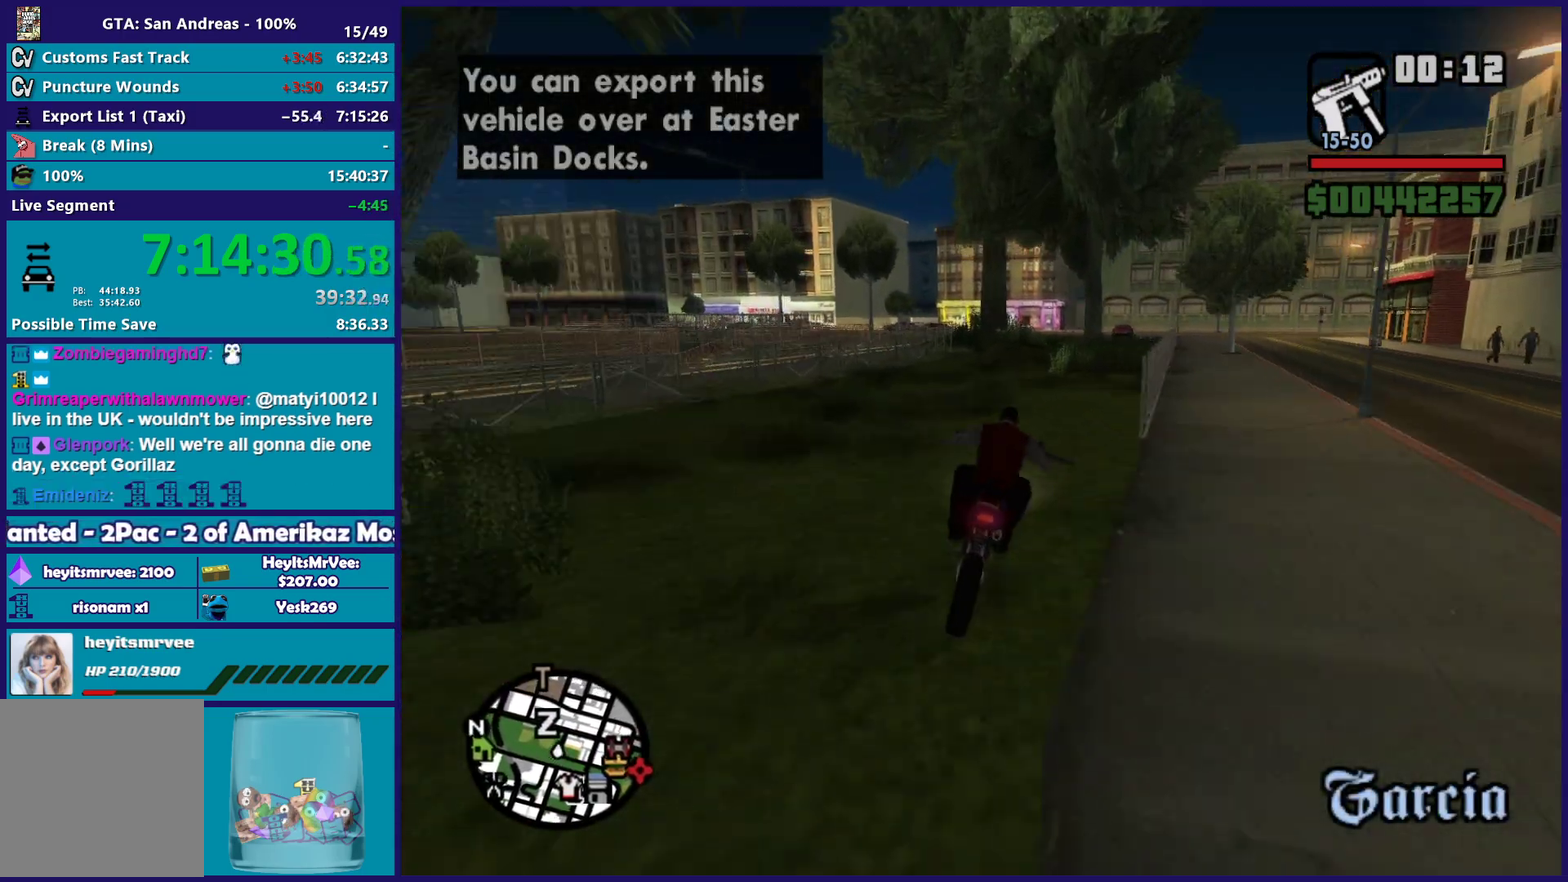
{"buttons": ["R2"], "left_stick": "right", "right_stick": "down-left", "button_events": []}
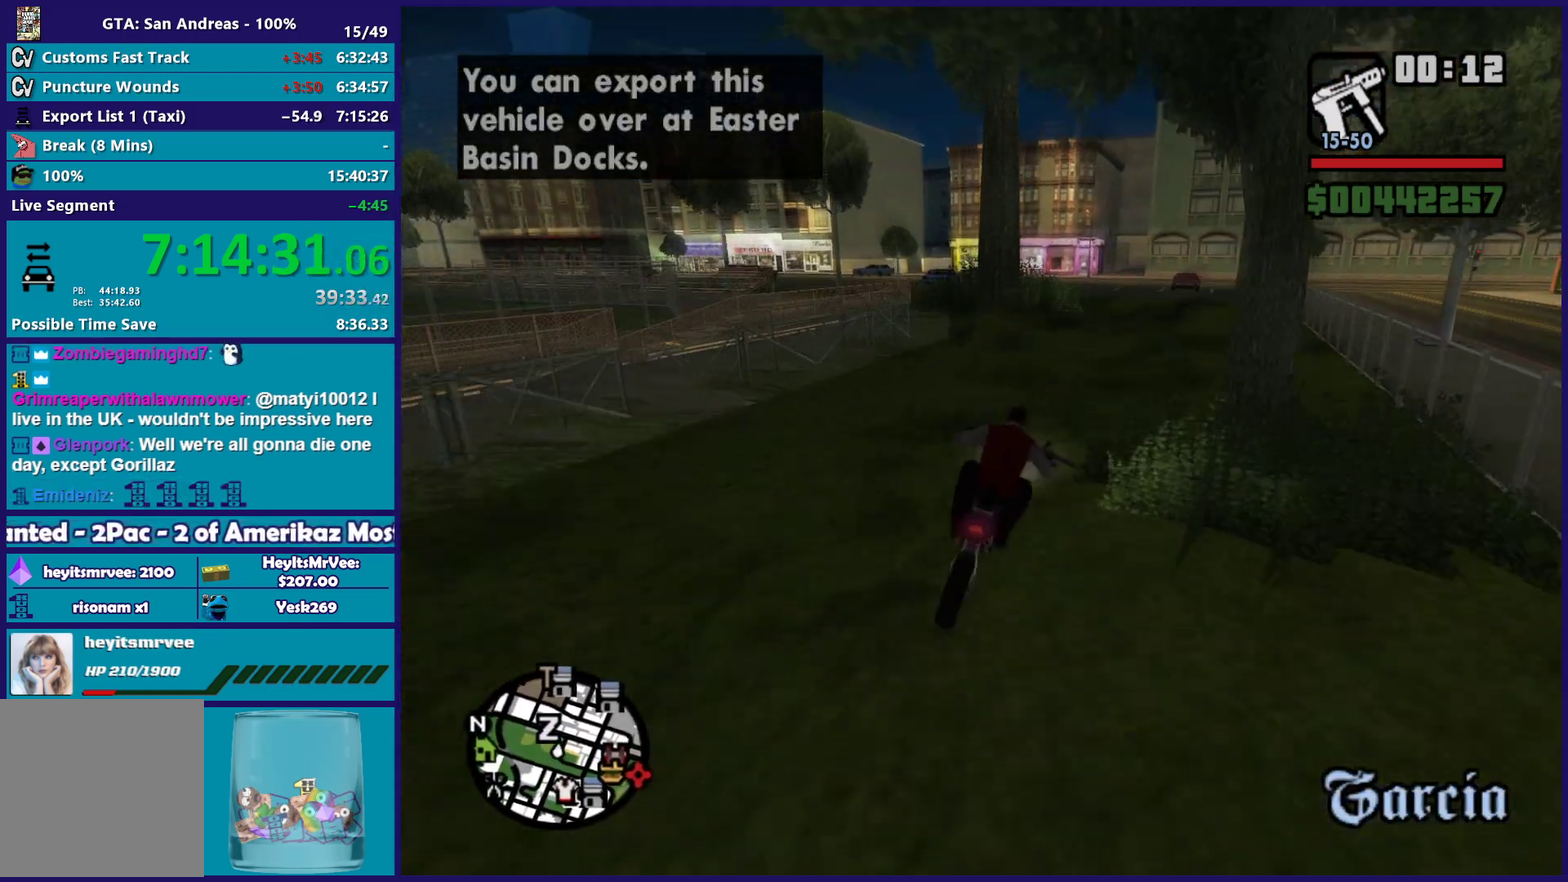
{"buttons": ["L2"], "left_stick": "left", "right_stick": "down-left", "button_events": [[17, "R2", "up"], [233, "L2", "down"], [383, "L2", "up"], [433, "L2", "down"]]}
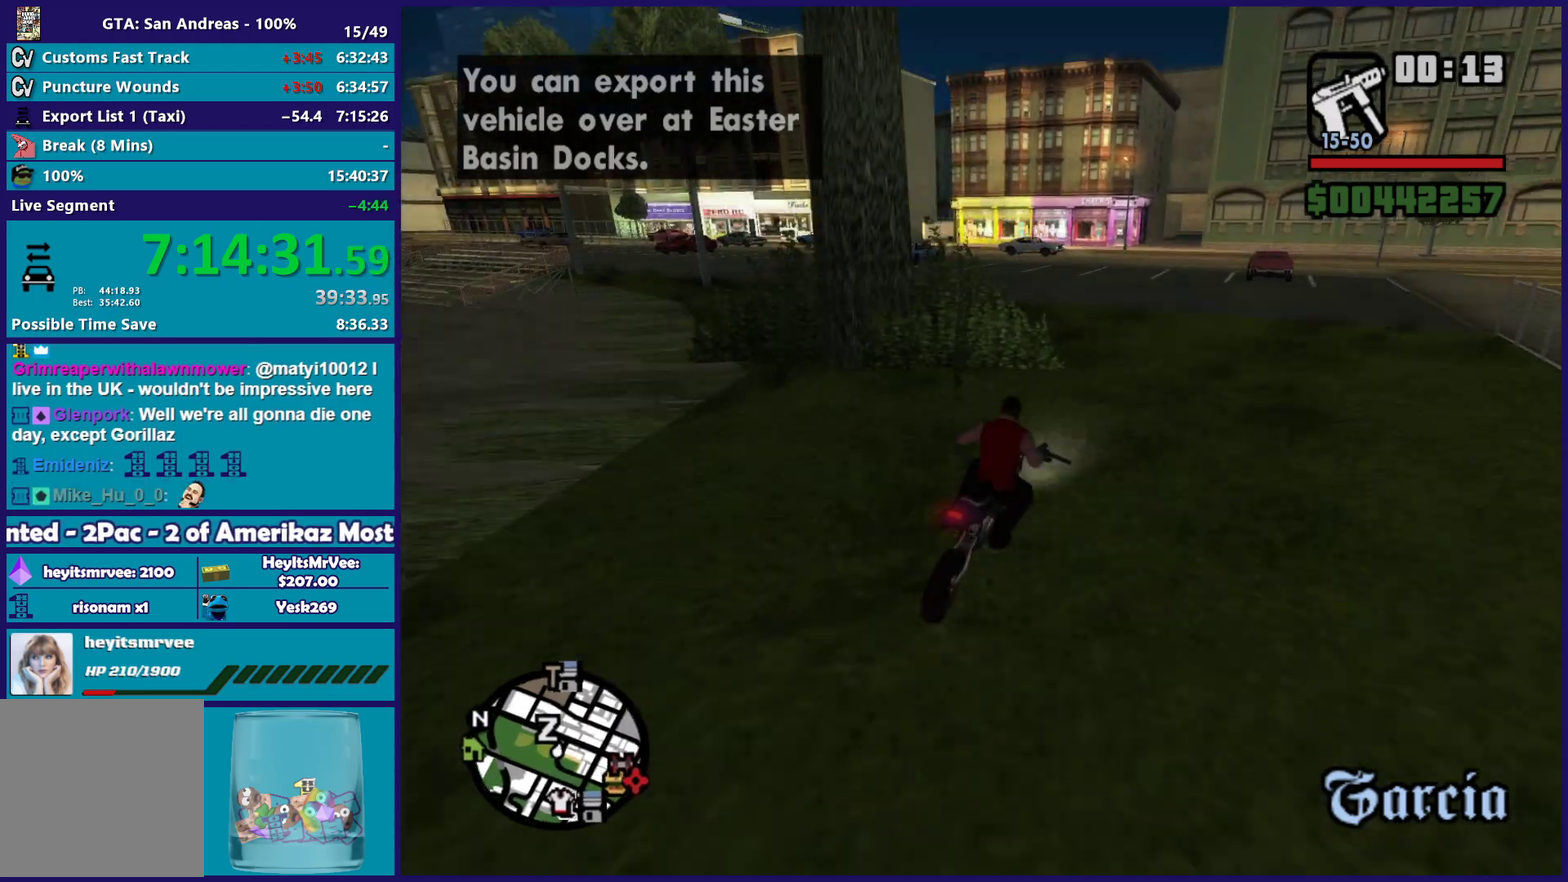
{"buttons": [], "left_stick": "left", "right_stick": "down-left", "button_events": [[83, "L2", "up"]]}
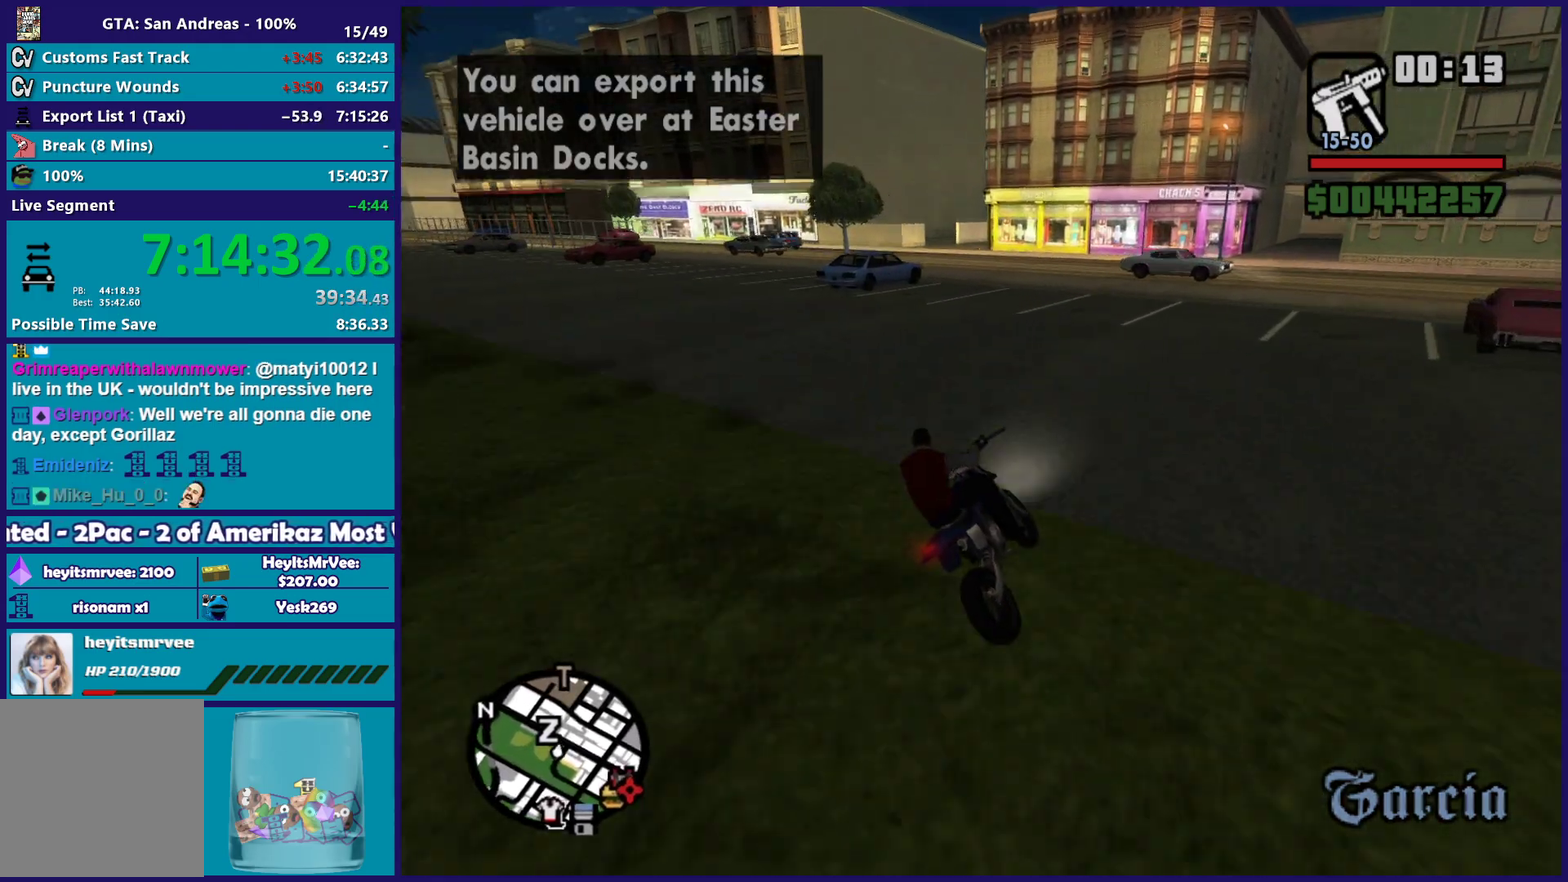
{"buttons": ["R2"], "left_stick": "right", "right_stick": "down-left", "button_events": [[267, "R2", "down"]]}
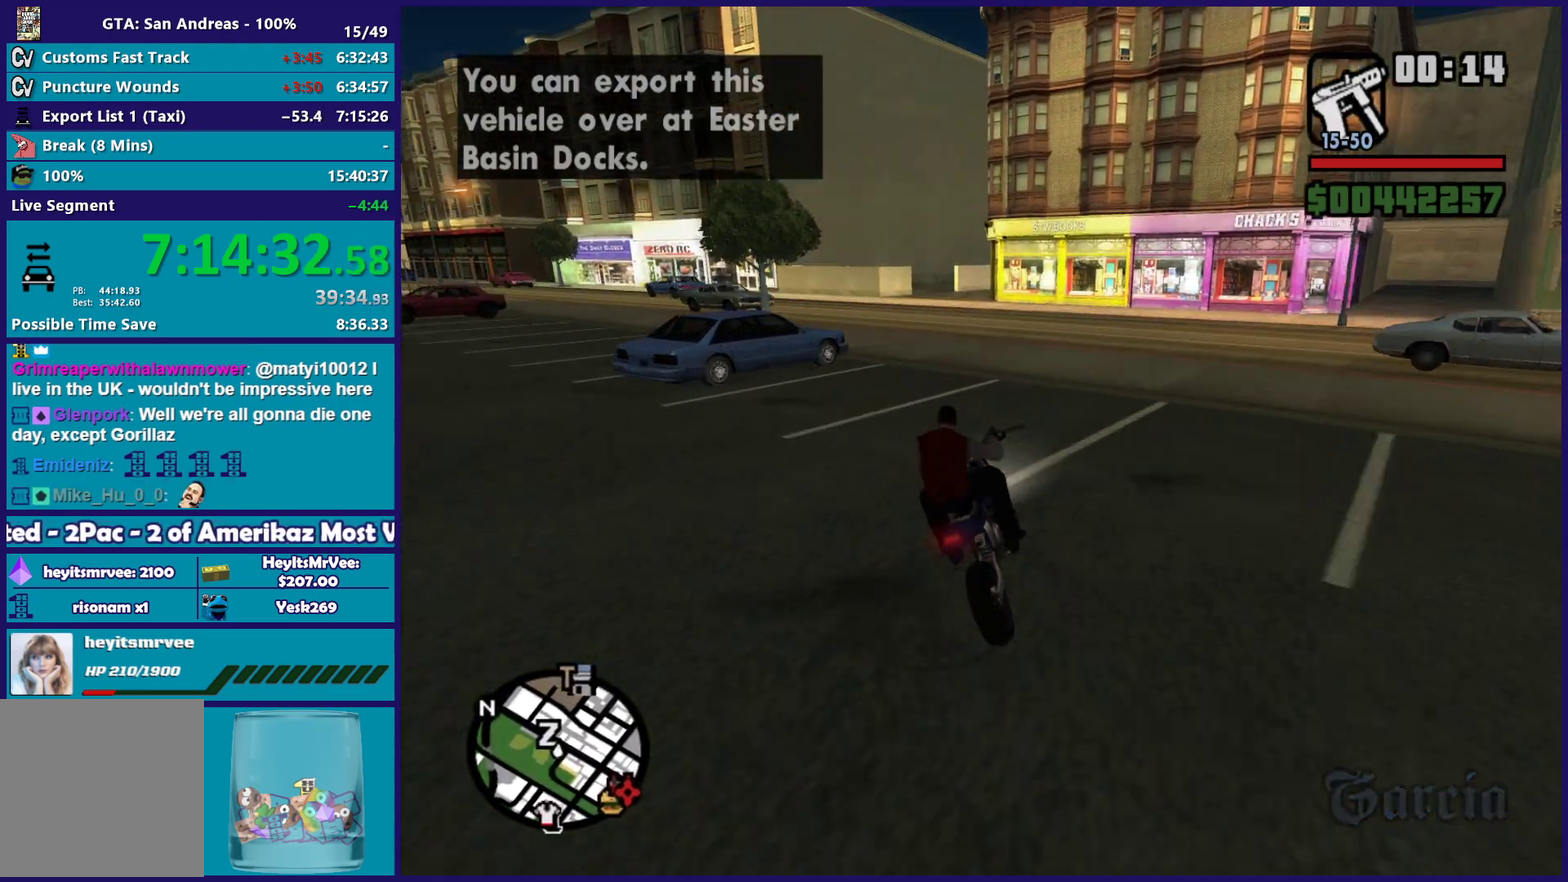
{"buttons": ["R2"], "left_stick": "right", "right_stick": "center", "button_events": []}
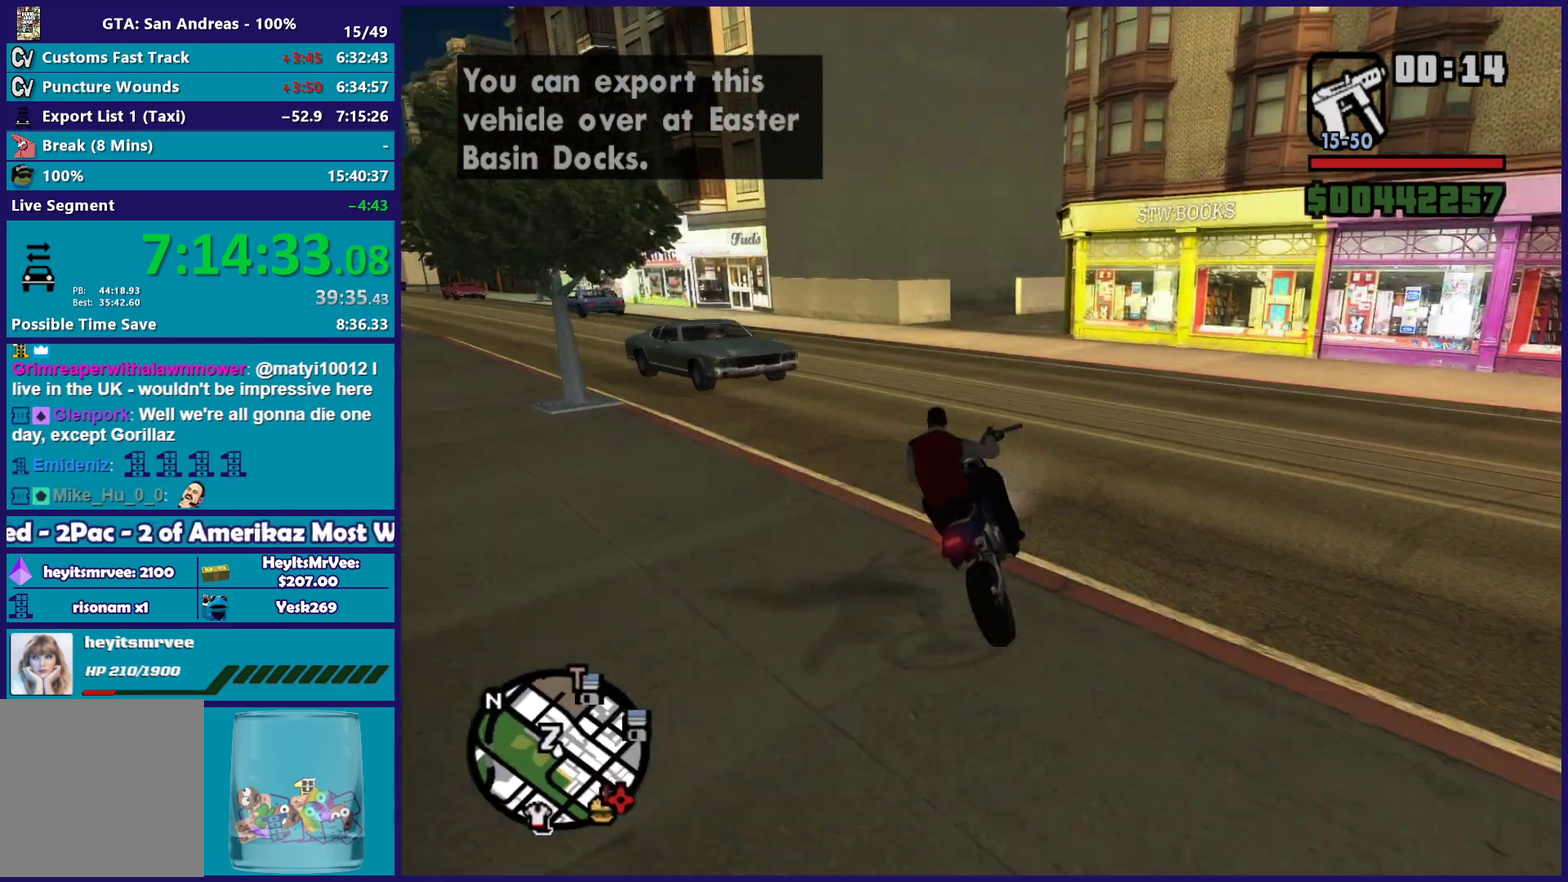
{"buttons": ["L2"], "left_stick": "right", "right_stick": "center", "button_events": [[117, "R2", "up"], [417, "L2", "down"]]}
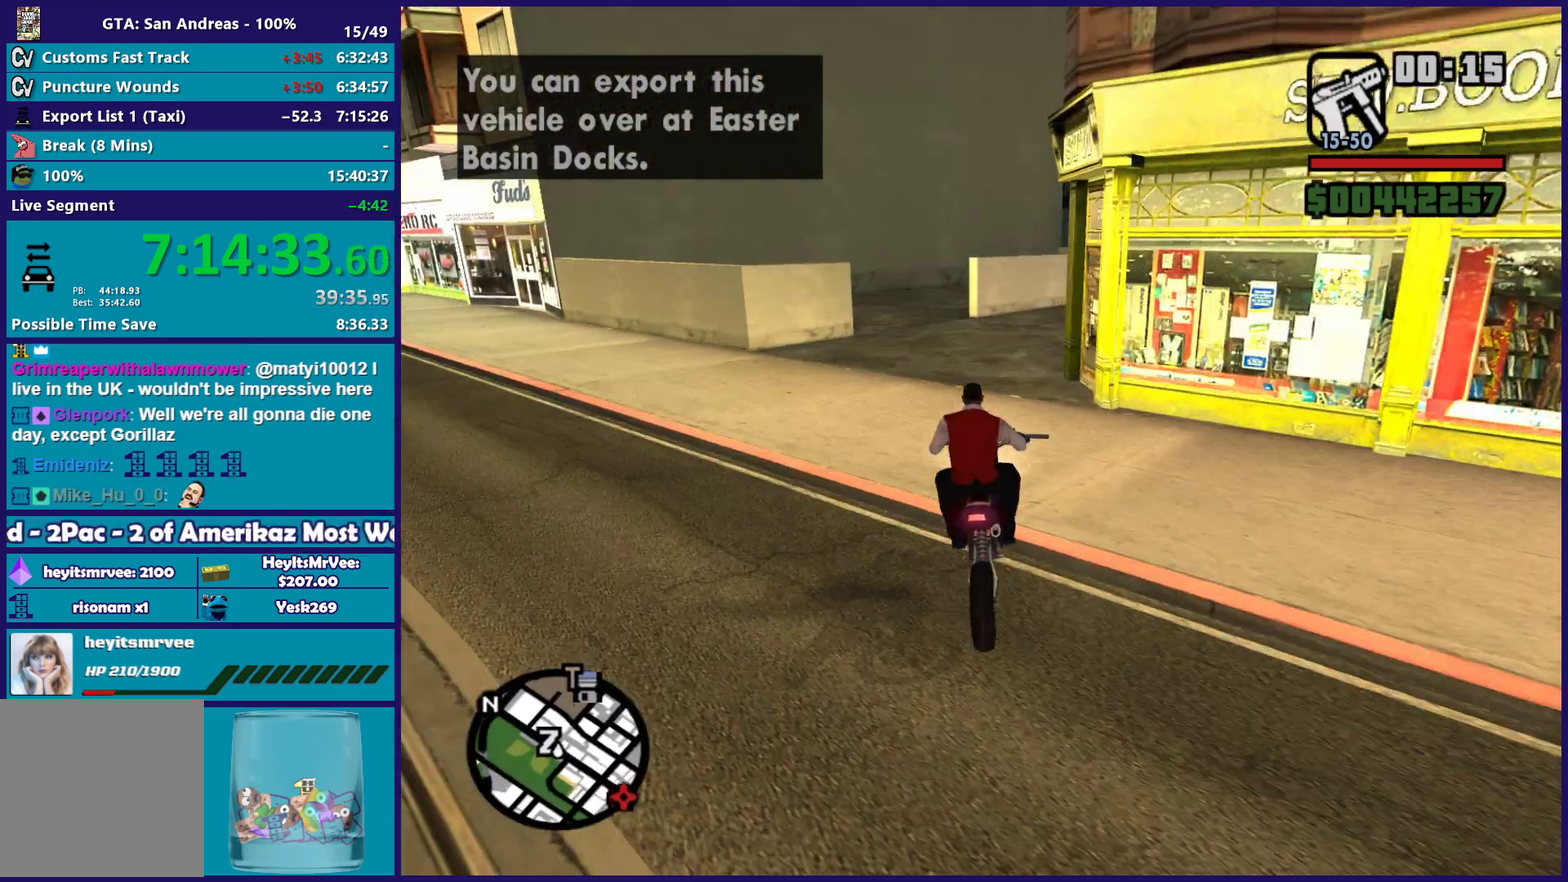
{"buttons": [], "left_stick": "left", "right_stick": "right", "button_events": [[83, "A", "down"], [250, "A", "up"], [250, "L2", "up"]]}
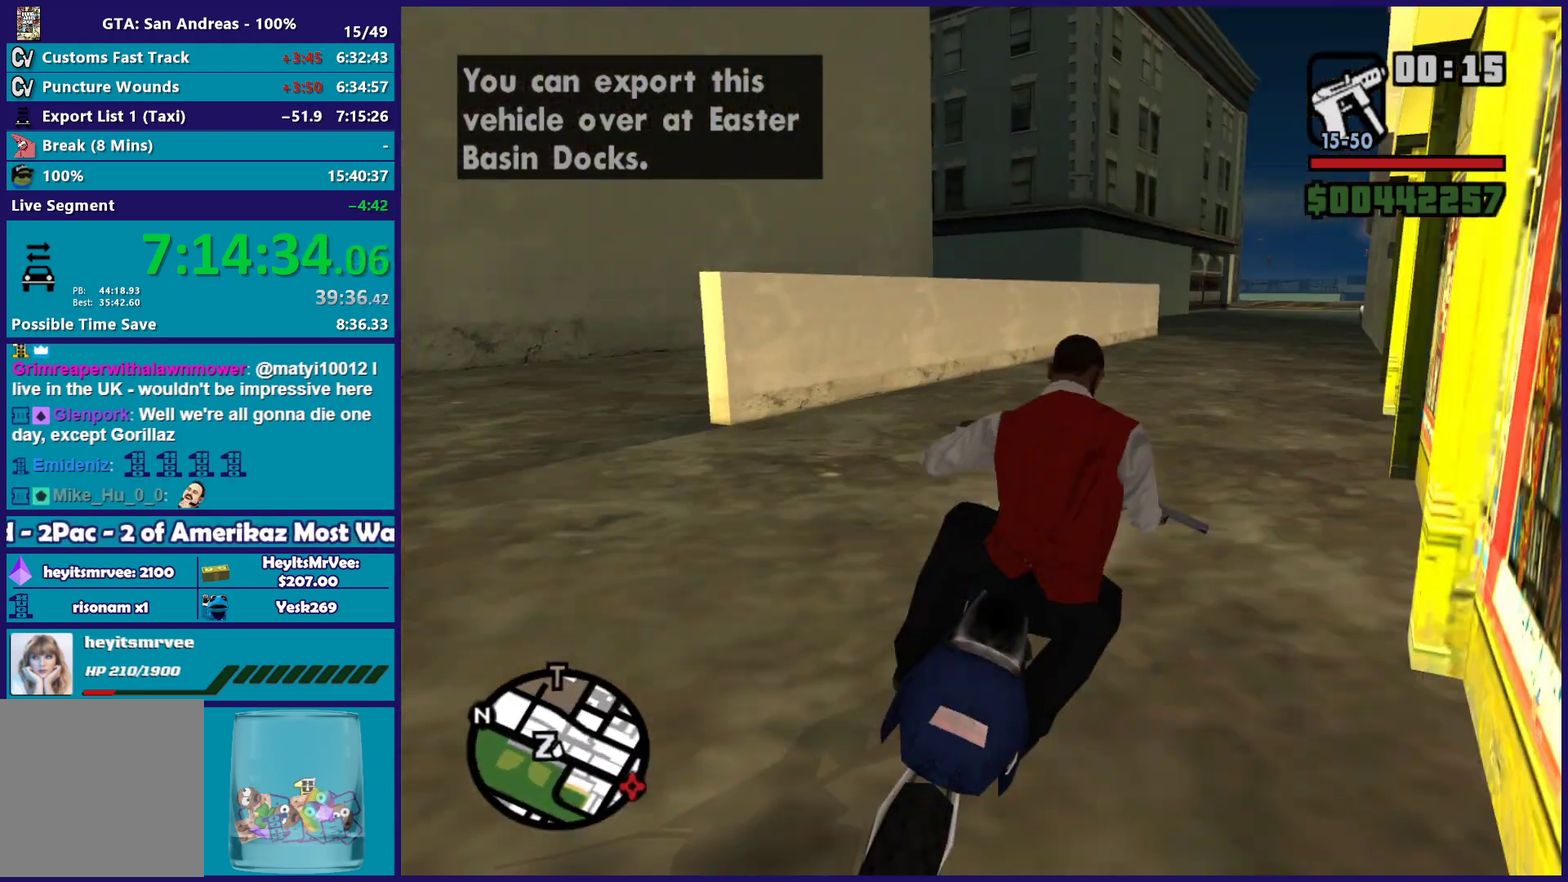
{"buttons": ["R2"], "left_stick": "right", "right_stick": "down-right", "button_events": [[183, "R2", "down"]]}
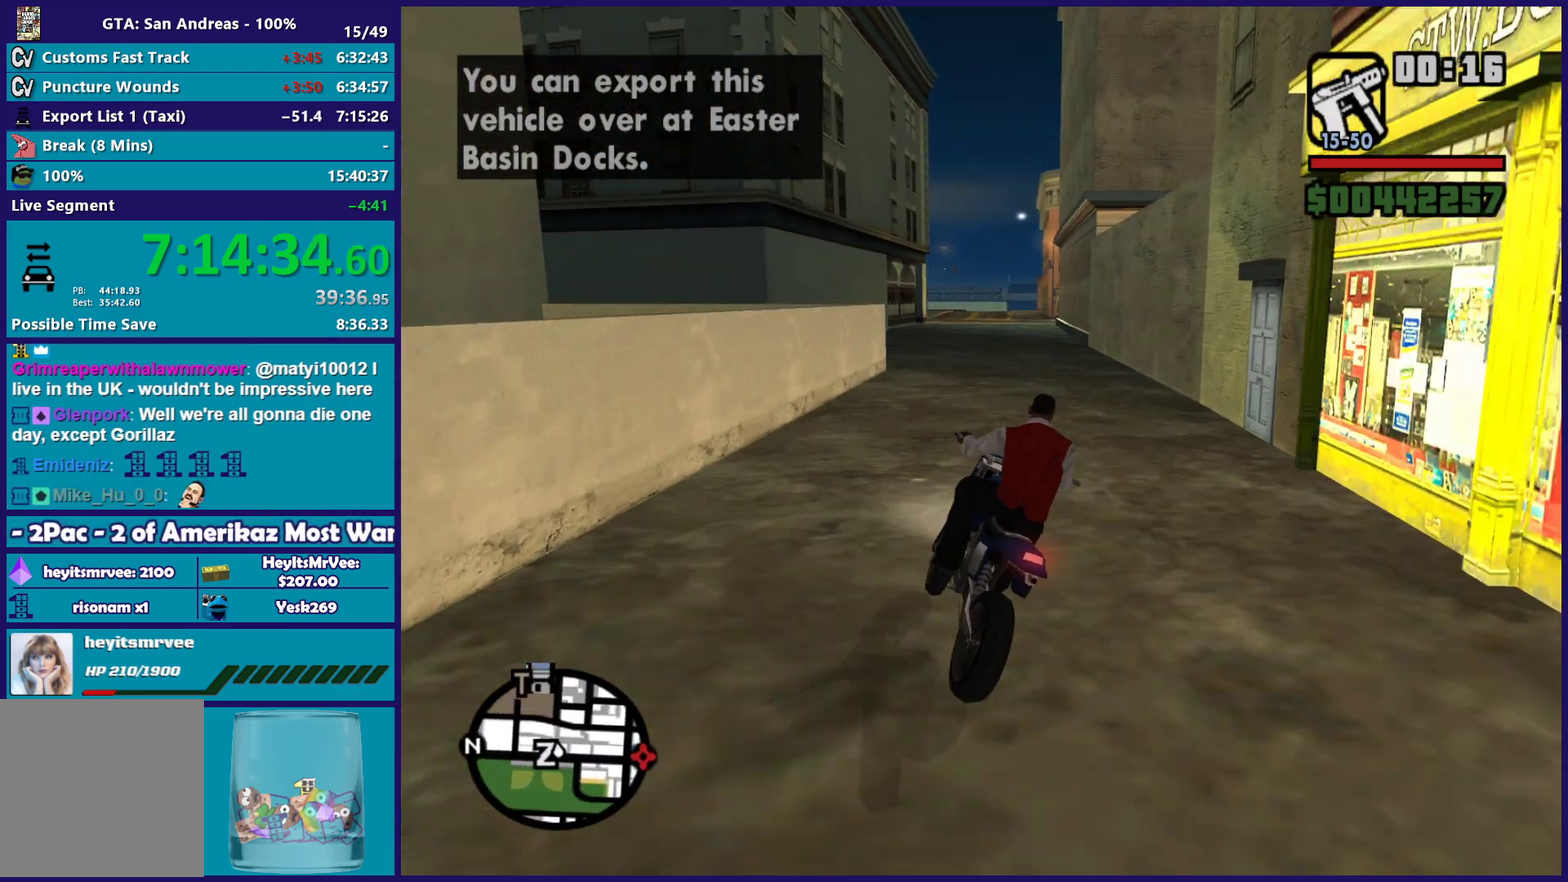
{"buttons": ["R2"], "left_stick": "up", "right_stick": "center", "button_events": []}
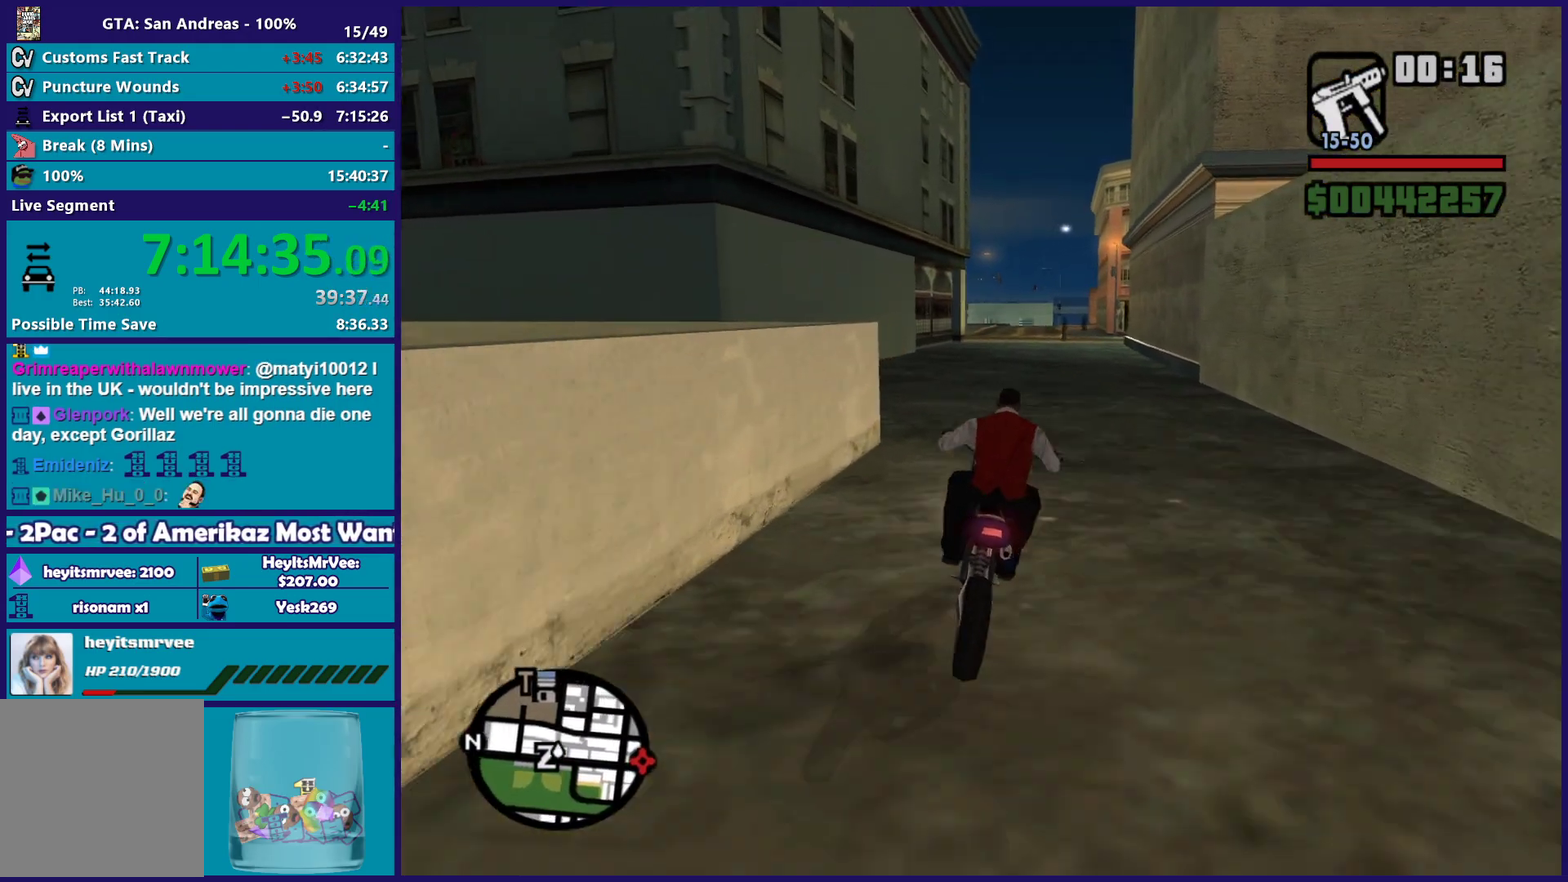
{"buttons": ["R2"], "left_stick": "right", "right_stick": "down", "button_events": []}
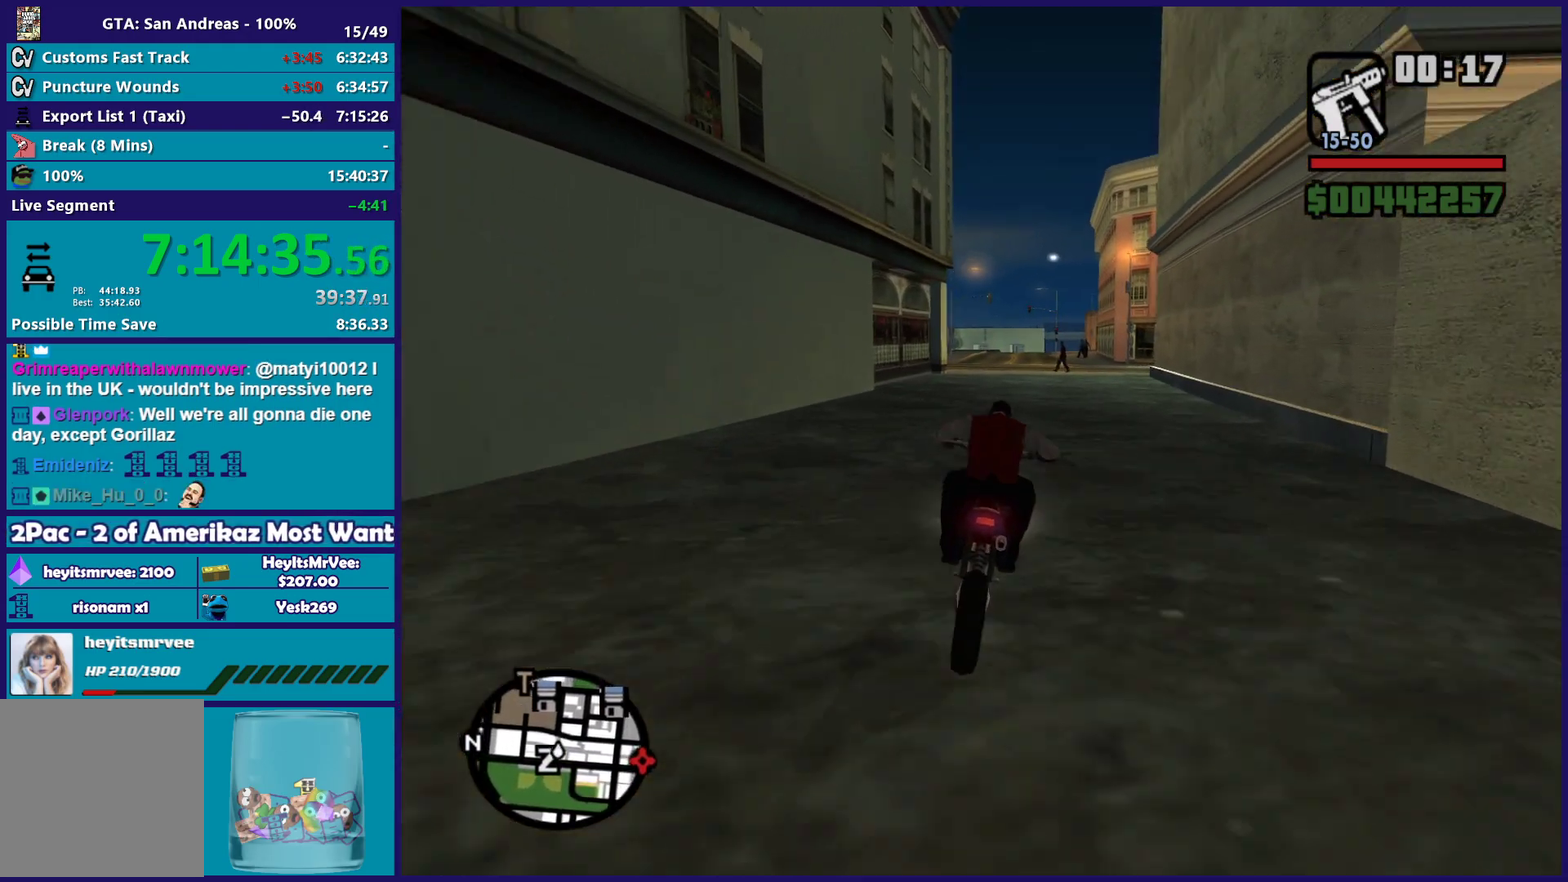
{"buttons": ["R2"], "left_stick": "up", "right_stick": "down-left", "button_events": []}